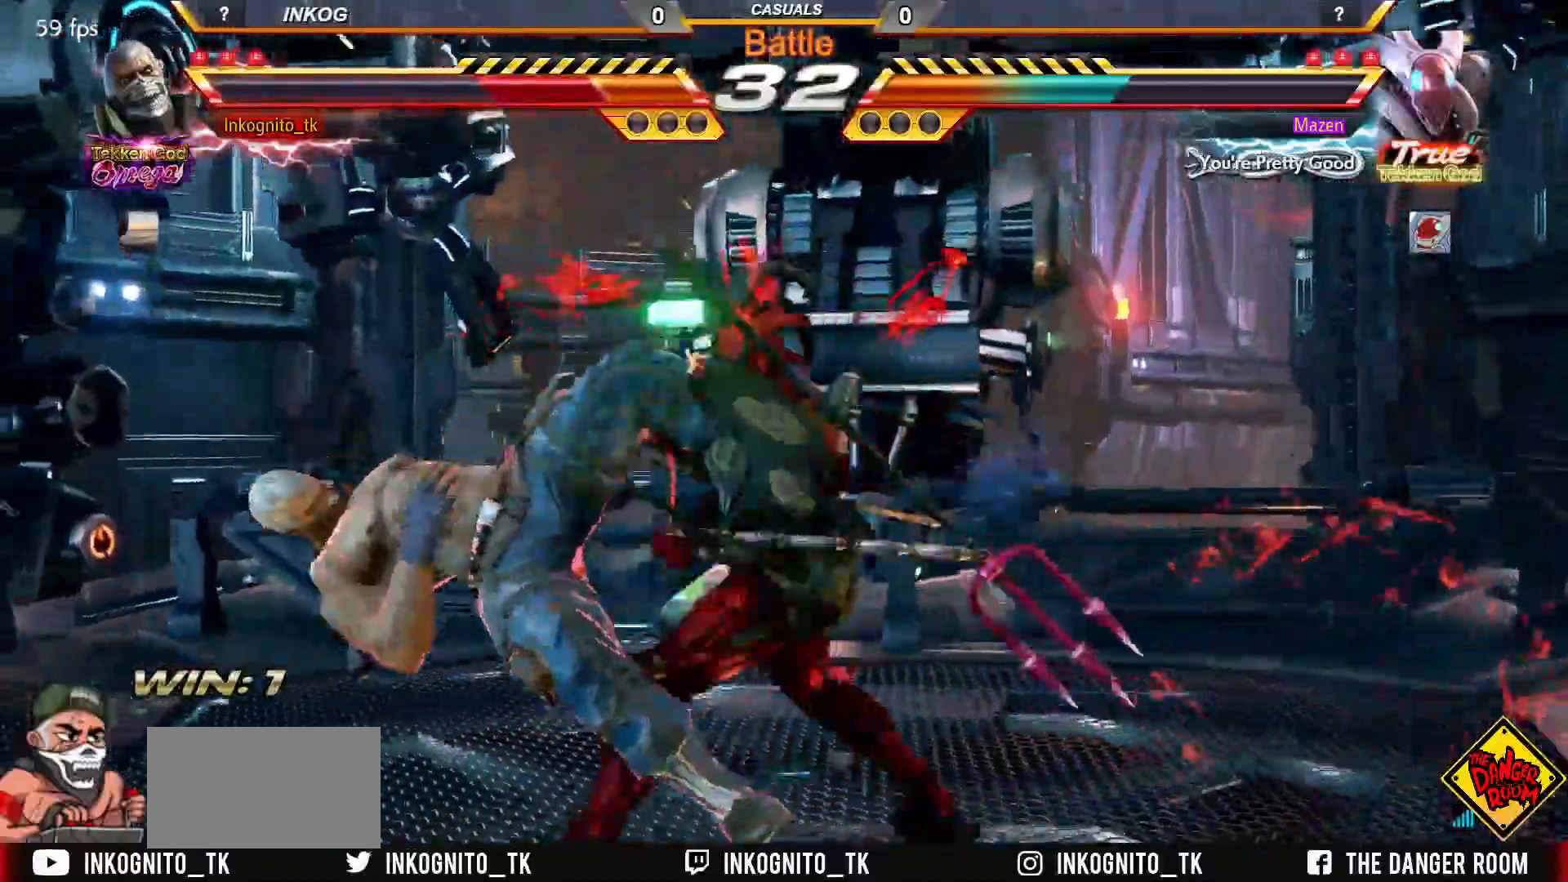
Gameplay with a controller (arcade stick); each line is a JSON object with the inputs held at the frame after it. "events" lists button and stick changes between this image and that frame as [ms after this image, input, new state], when the widget could be followed in between. Not read: L3 R3.
{"buttons": [], "left_stick": "center", "events": []}
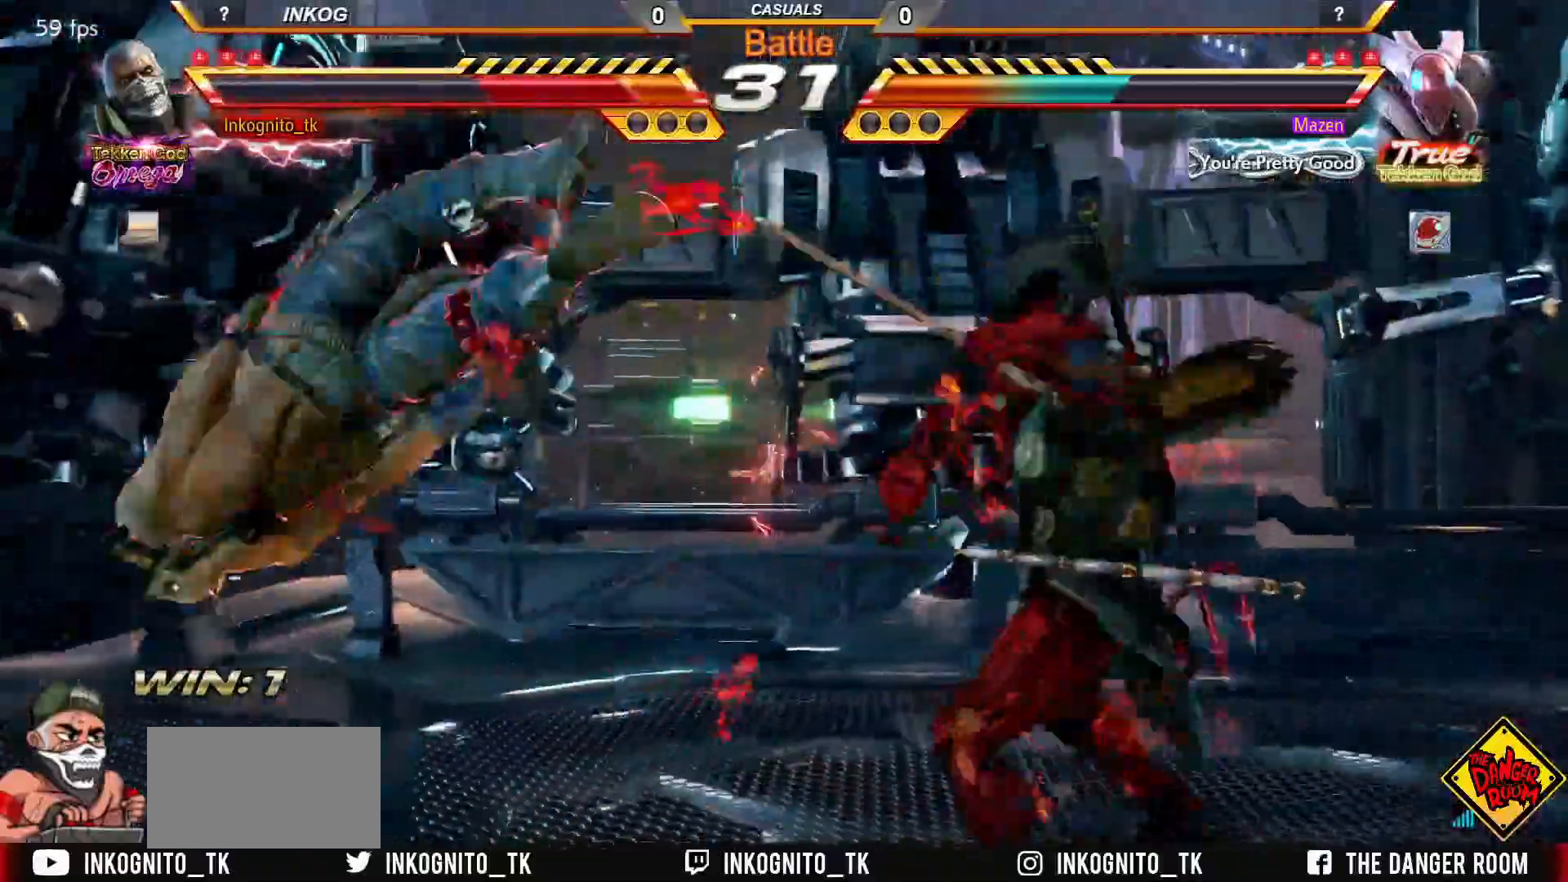
{"buttons": [], "left_stick": "center", "events": []}
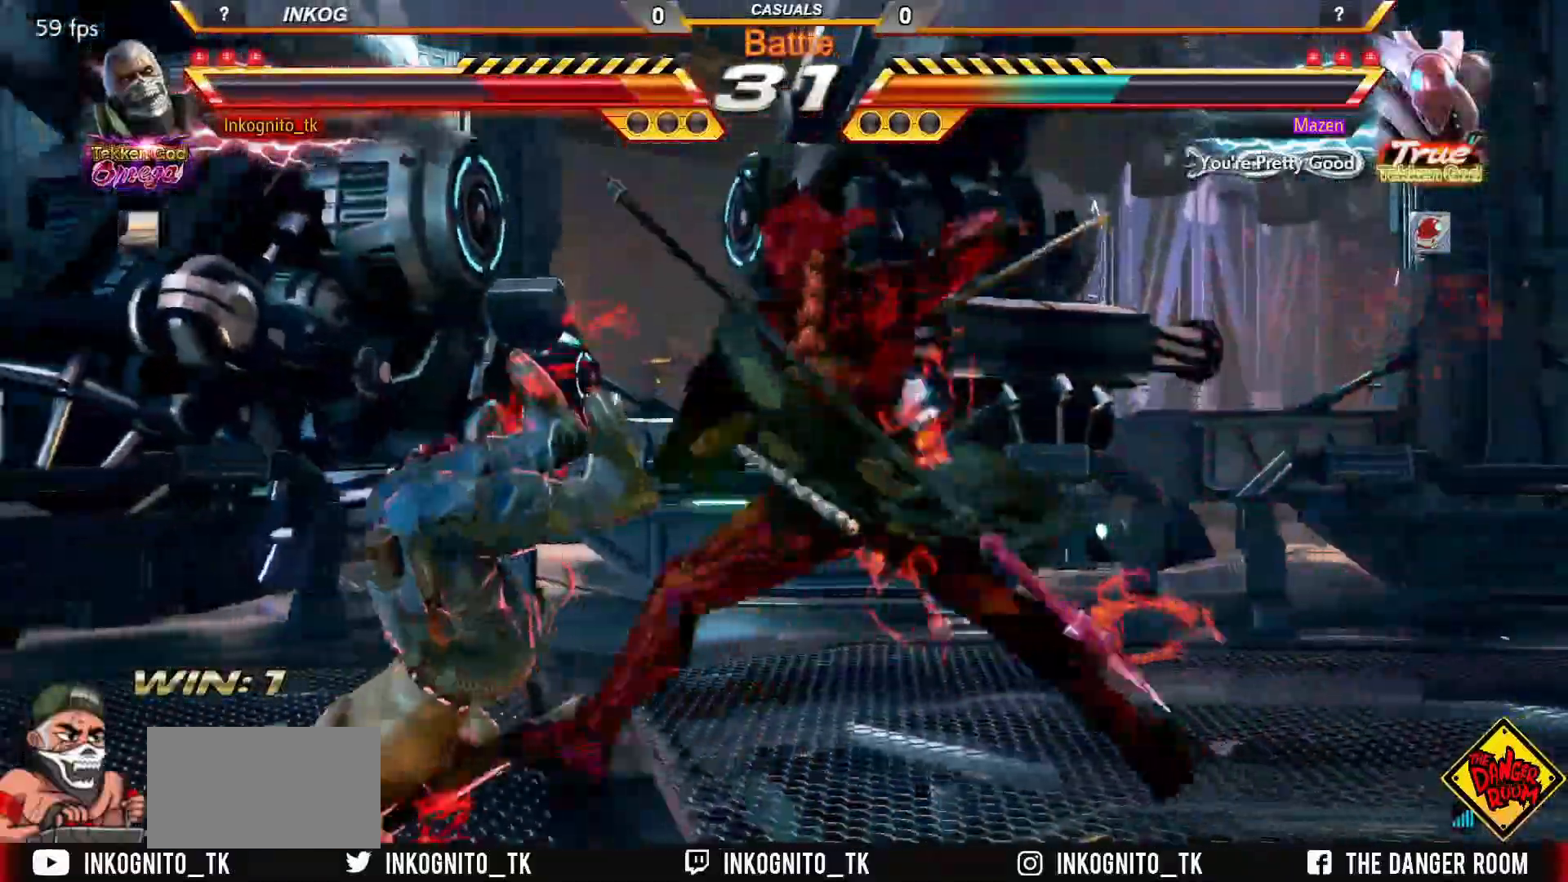
{"buttons": [], "left_stick": "center", "events": []}
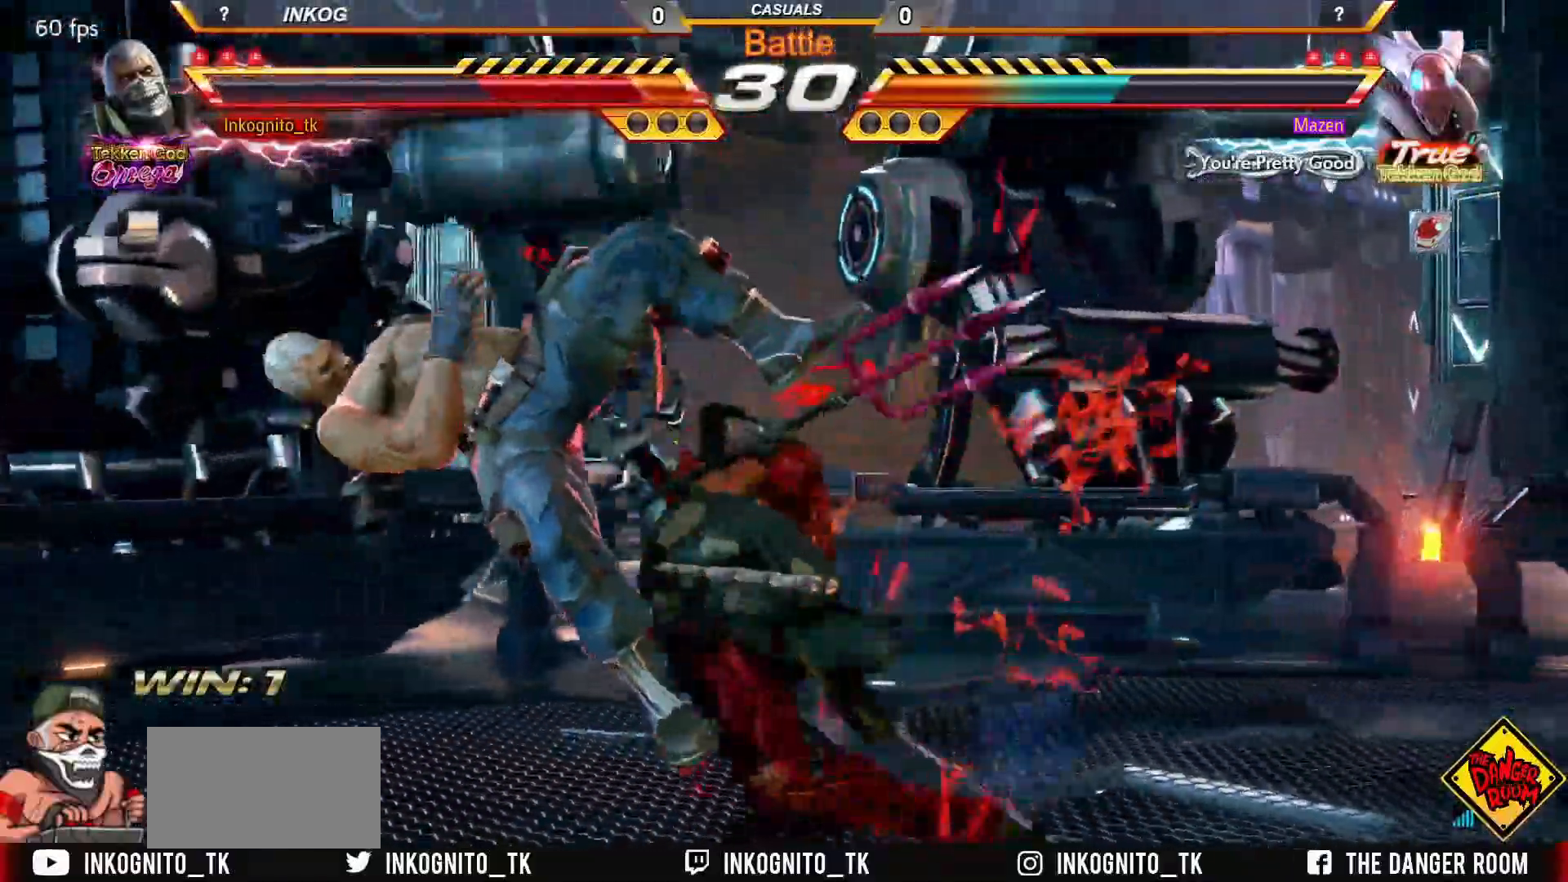
{"buttons": [], "left_stick": "center", "events": []}
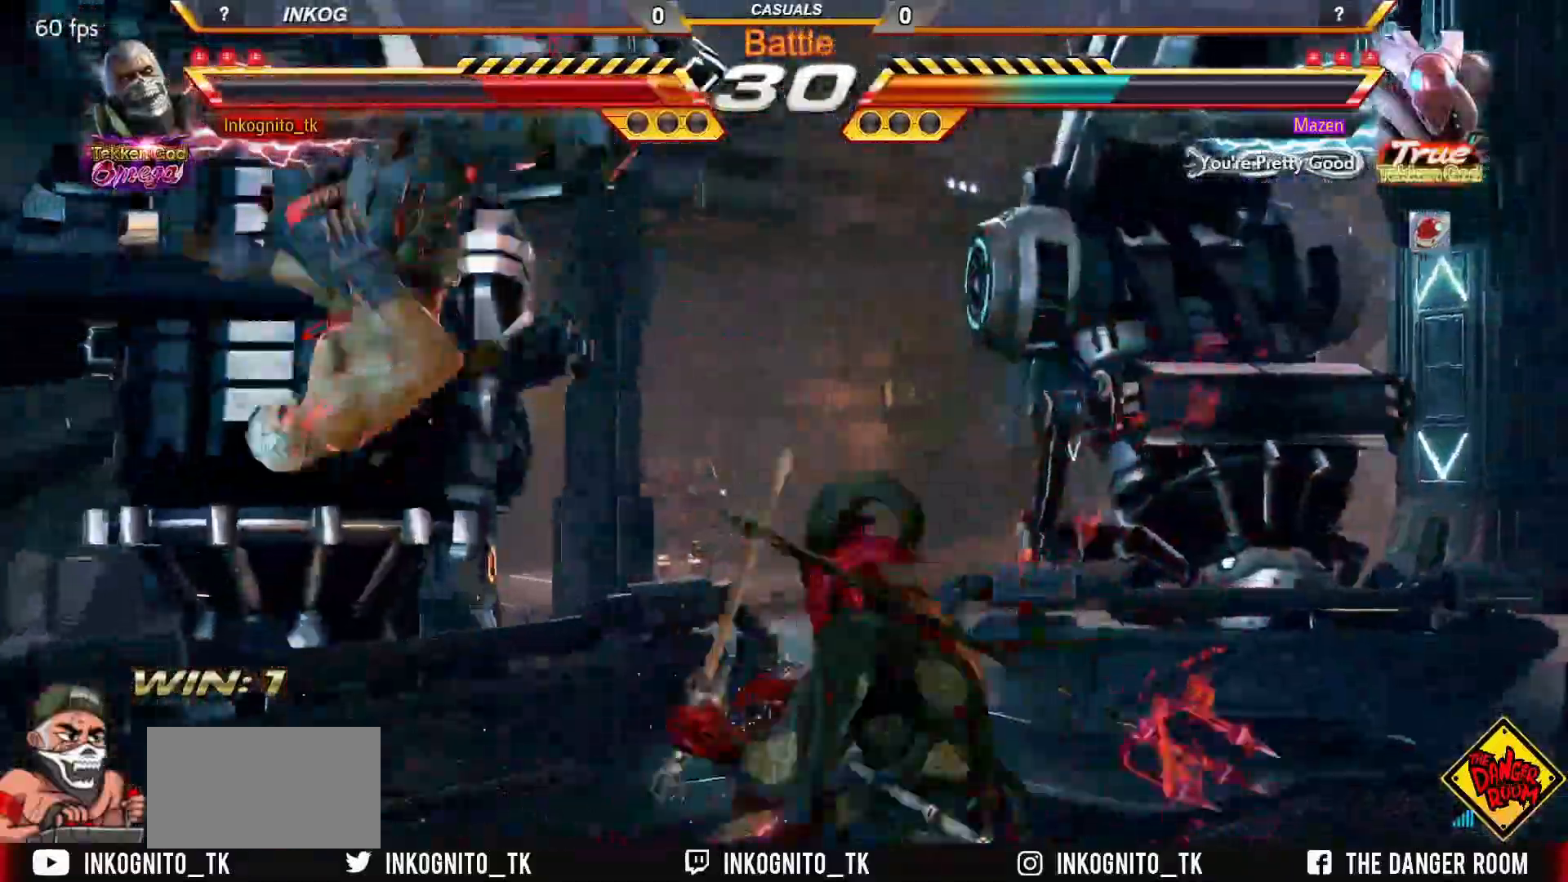
{"buttons": ["SQUARE"], "left_stick": "center", "events": [[133, "TRIANGLE", "down"], [183, "SQUARE", "down"], [233, "TRIANGLE", "up"], [317, "TRIANGLE", "down"], [333, "SQUARE", "up"], [400, "SQUARE", "down"], [467, "TRIANGLE", "up"]]}
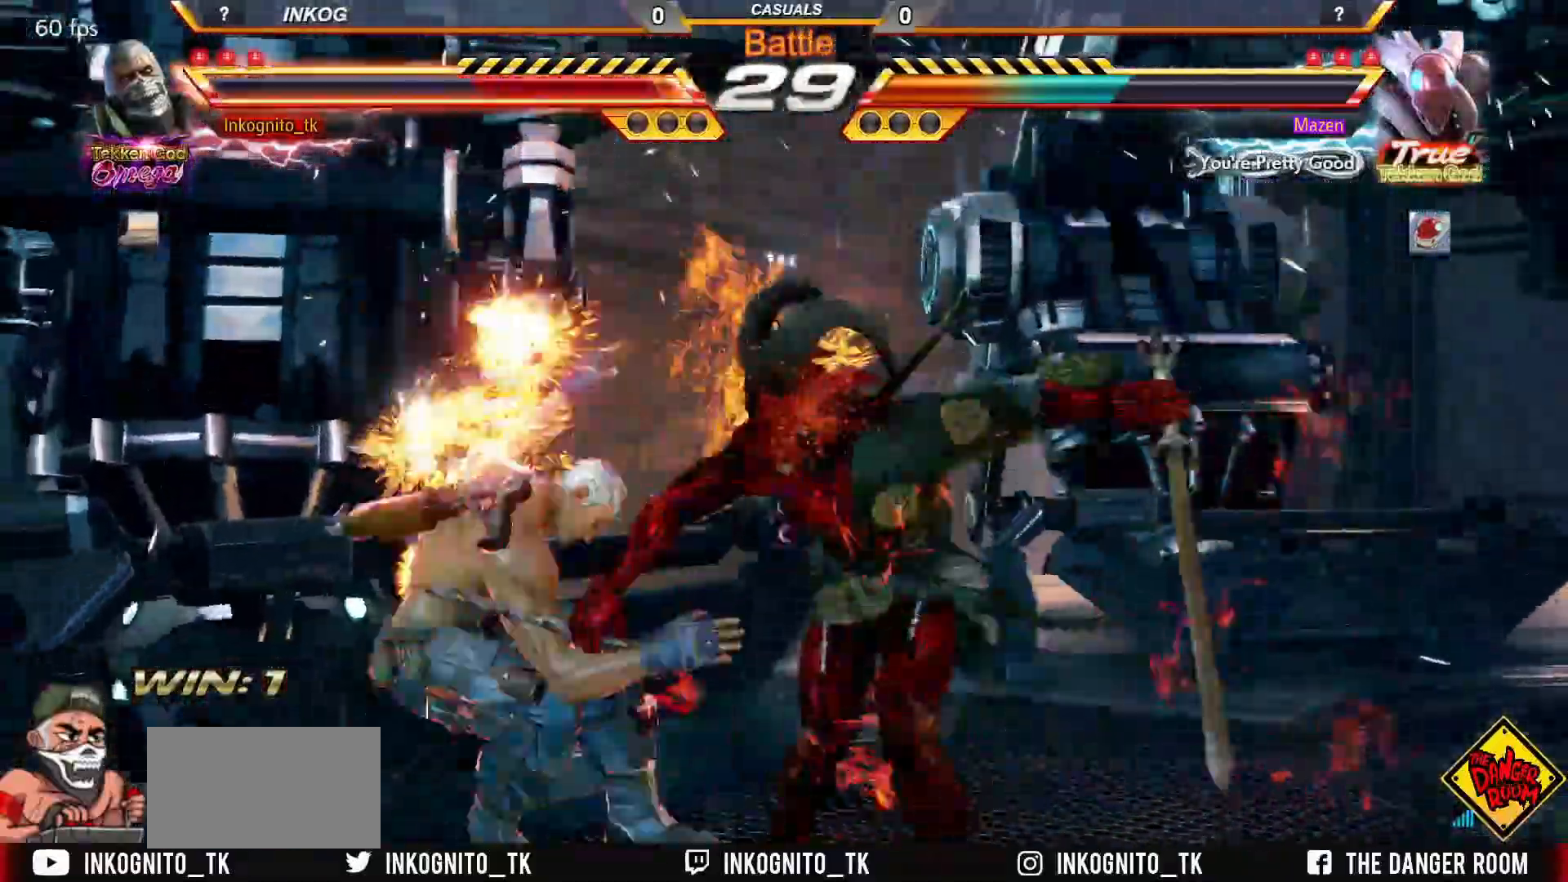
{"buttons": [], "left_stick": "center", "events": [[267, "left_stick", "left"], [283, "SQUARE", "up"], [383, "left_stick", "center"]]}
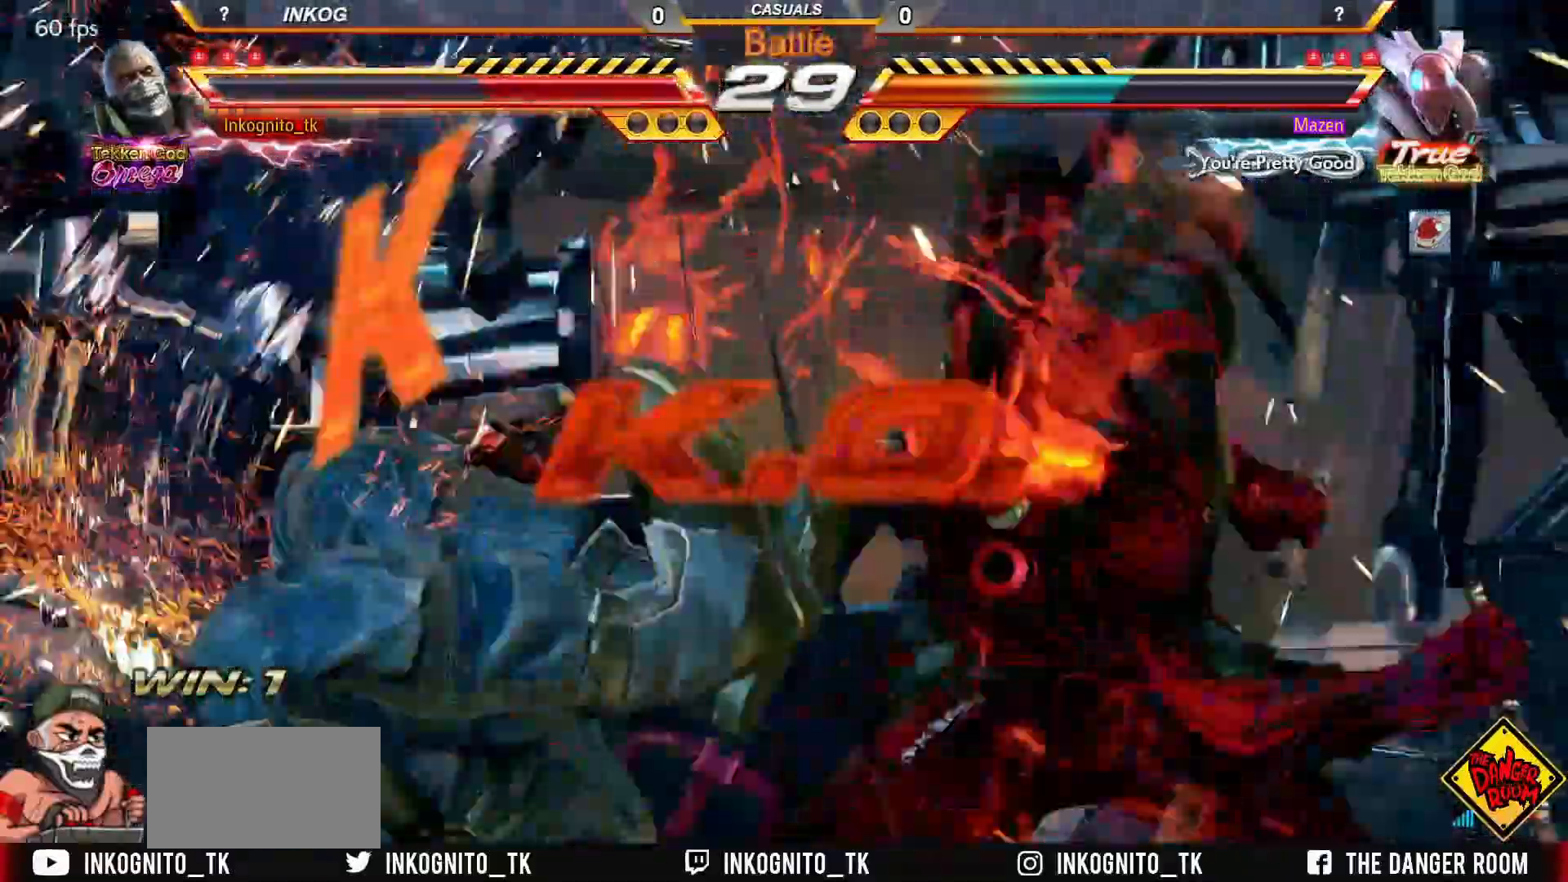
{"buttons": [], "left_stick": "center", "events": []}
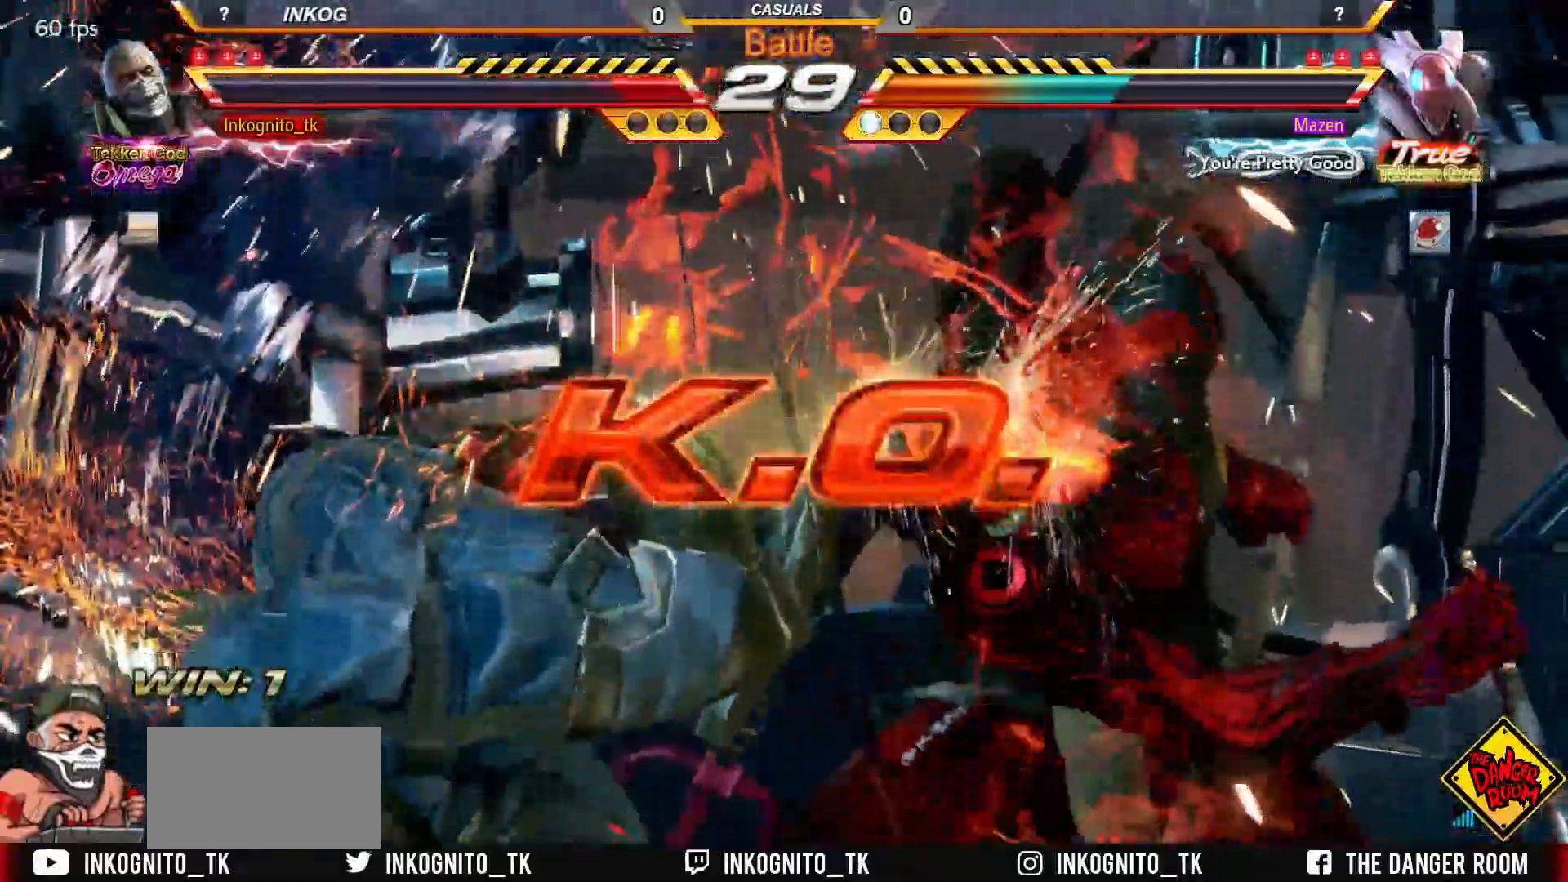
{"buttons": [], "left_stick": "center", "events": []}
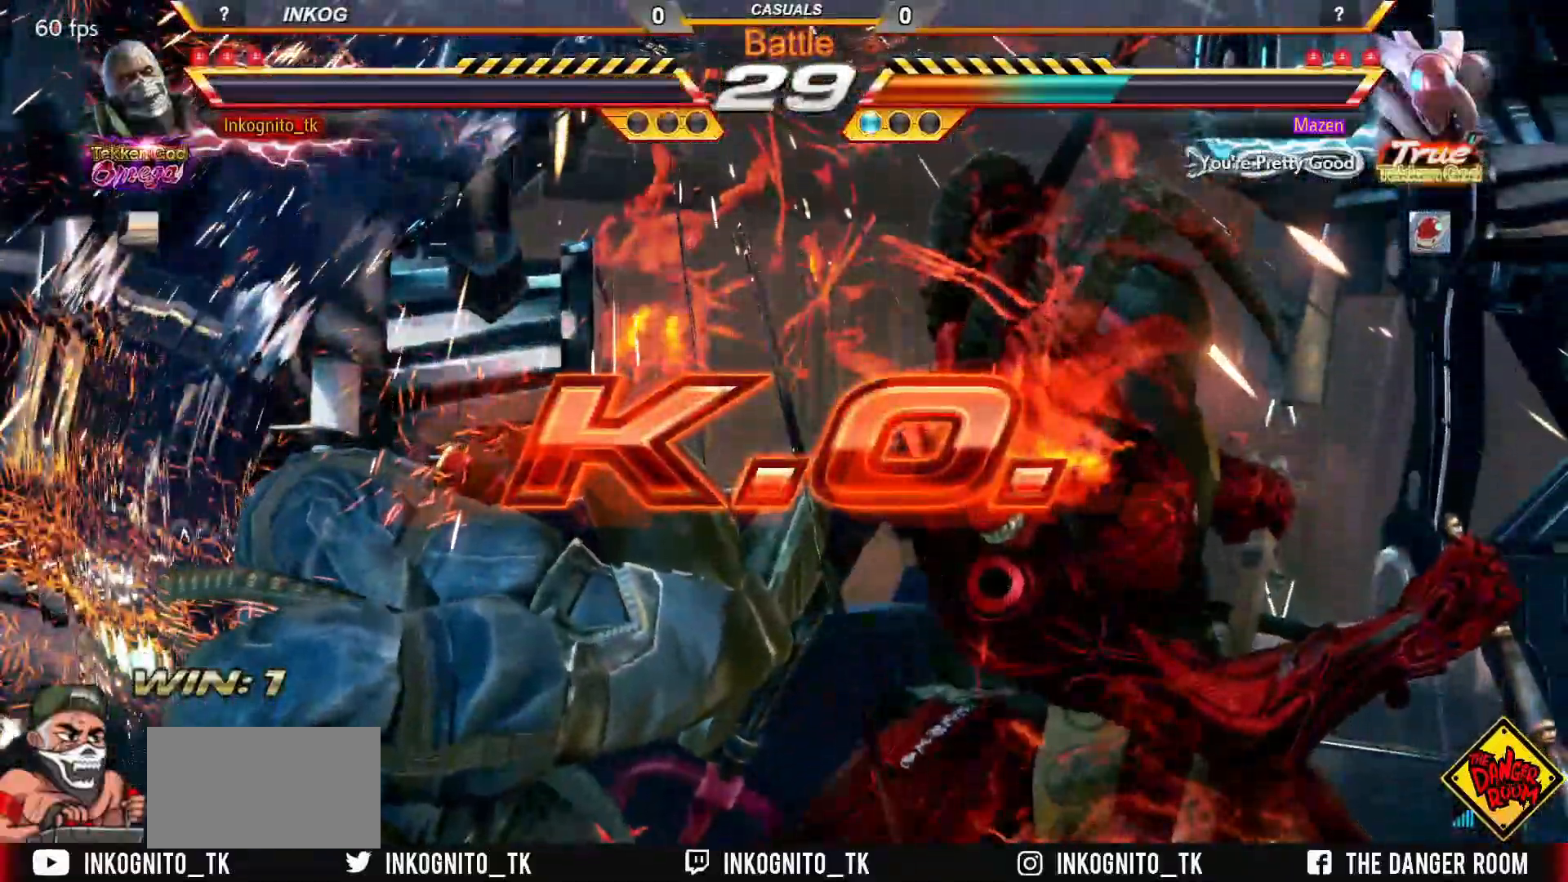
{"buttons": [], "left_stick": "center", "events": []}
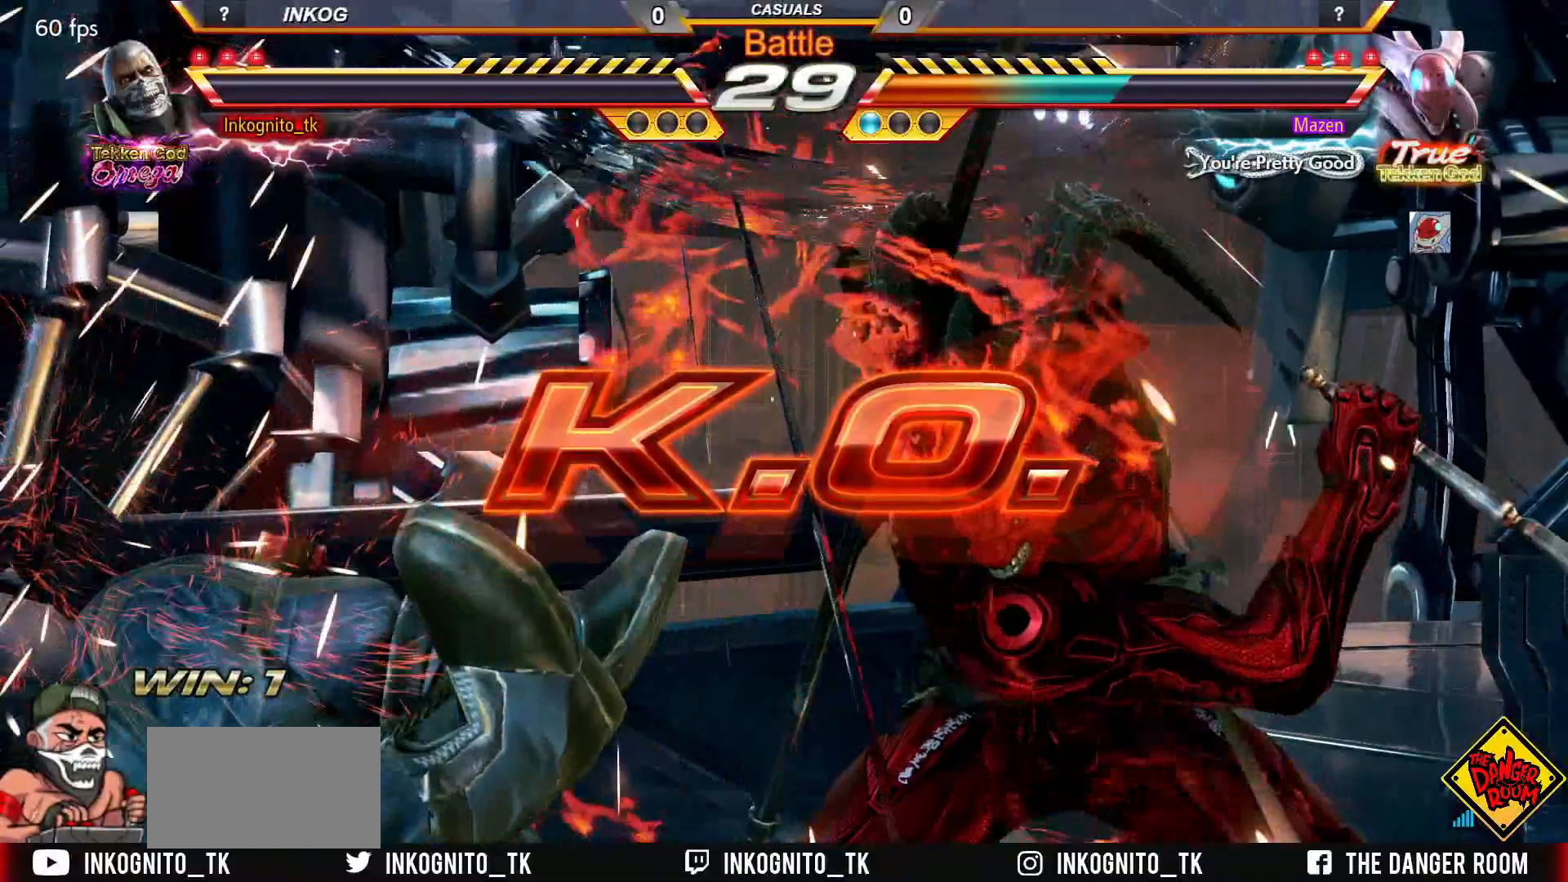
{"buttons": [], "left_stick": "center", "events": []}
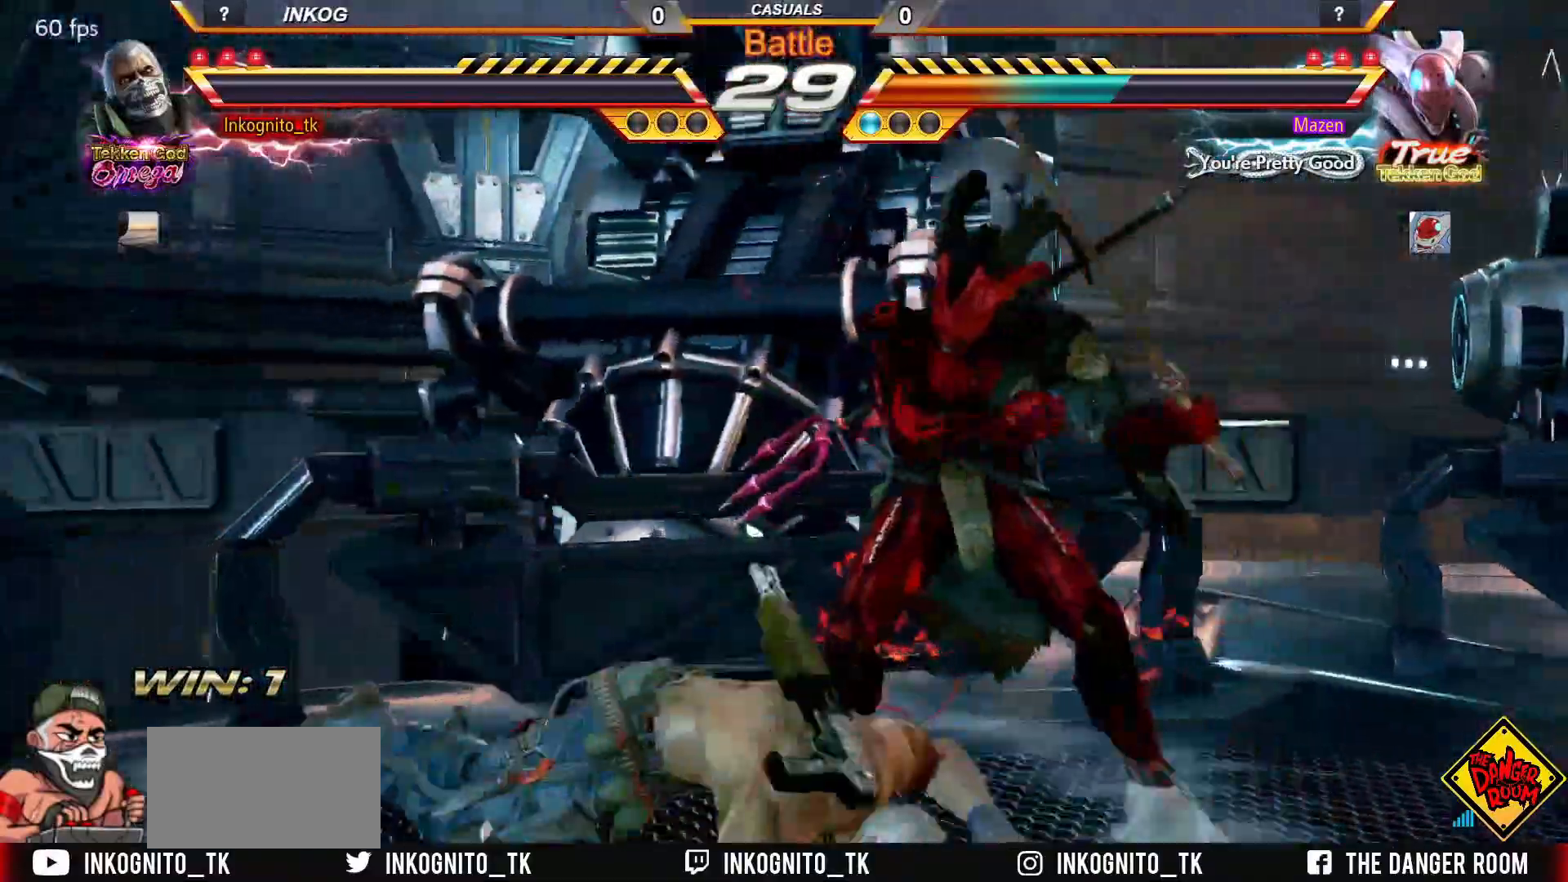
{"buttons": [], "left_stick": "center", "events": []}
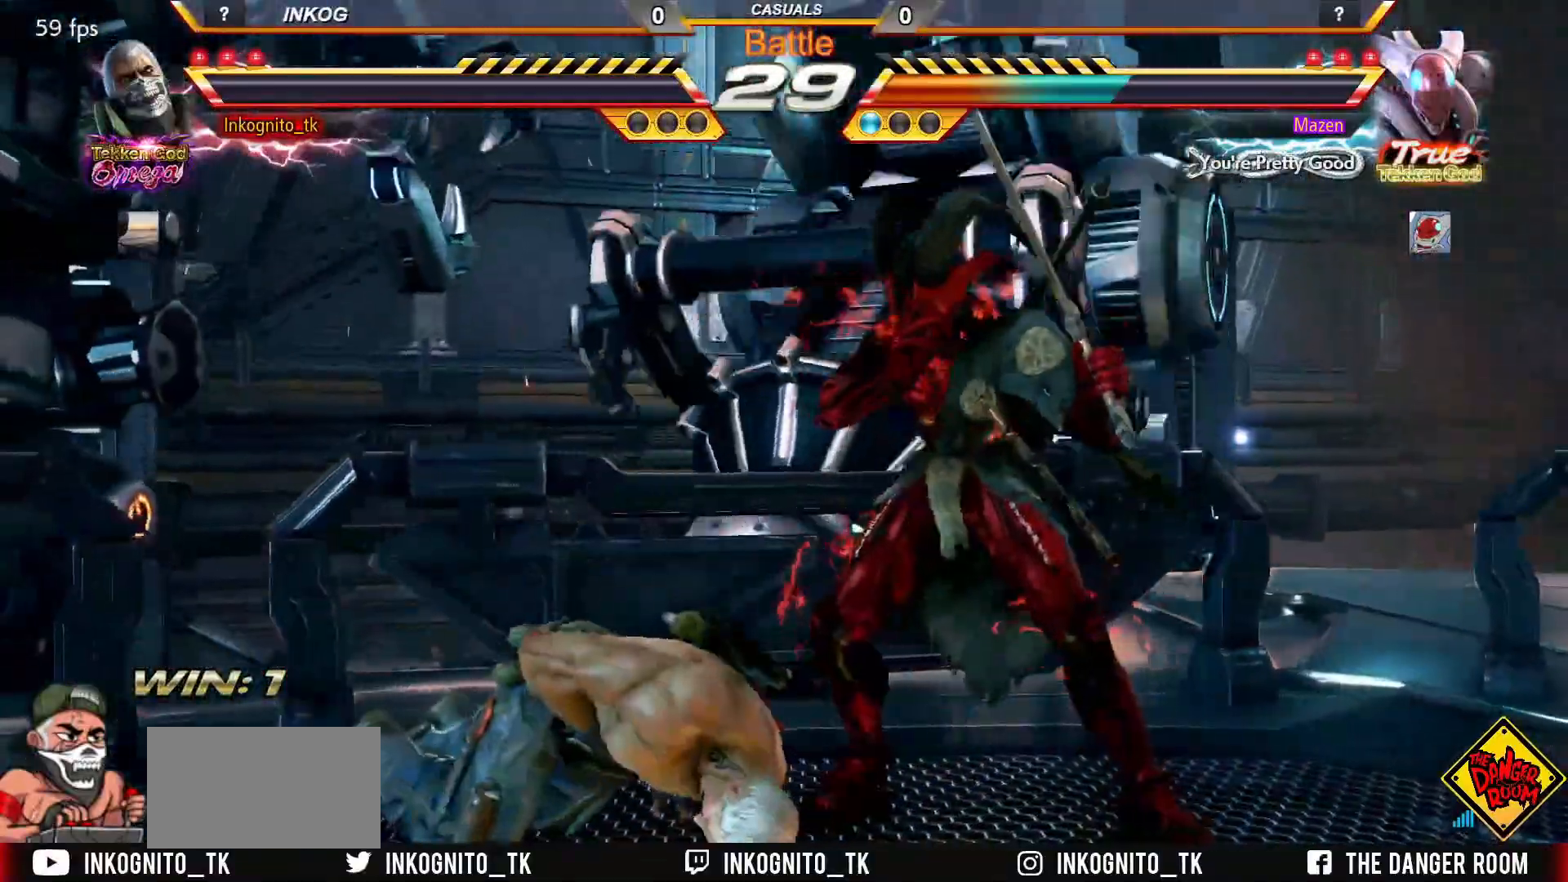
{"buttons": [], "left_stick": "center", "events": []}
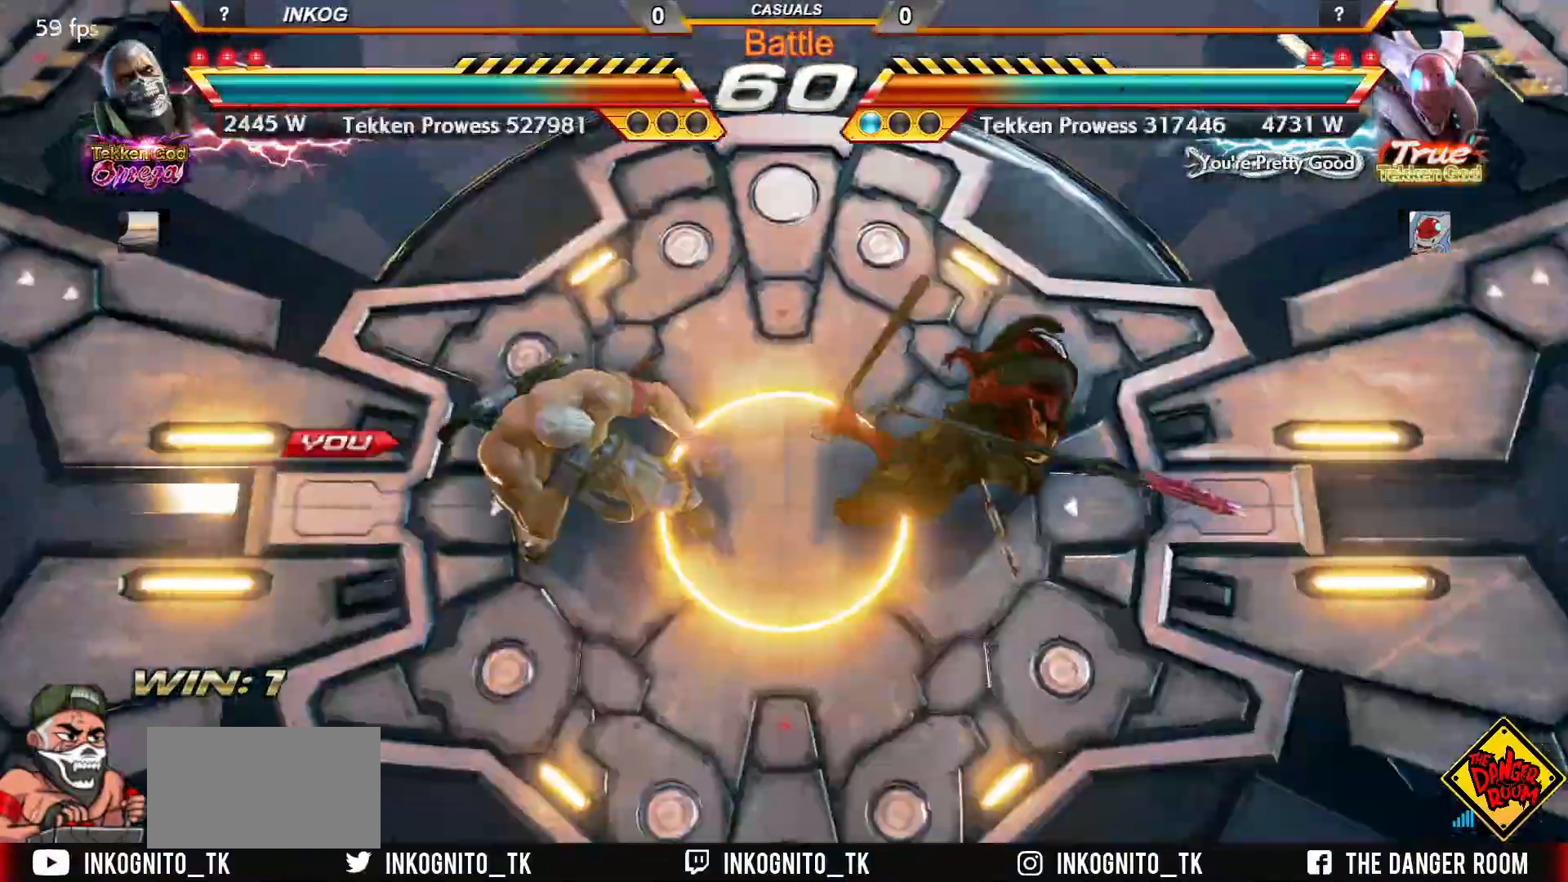
{"buttons": [], "left_stick": "center", "events": []}
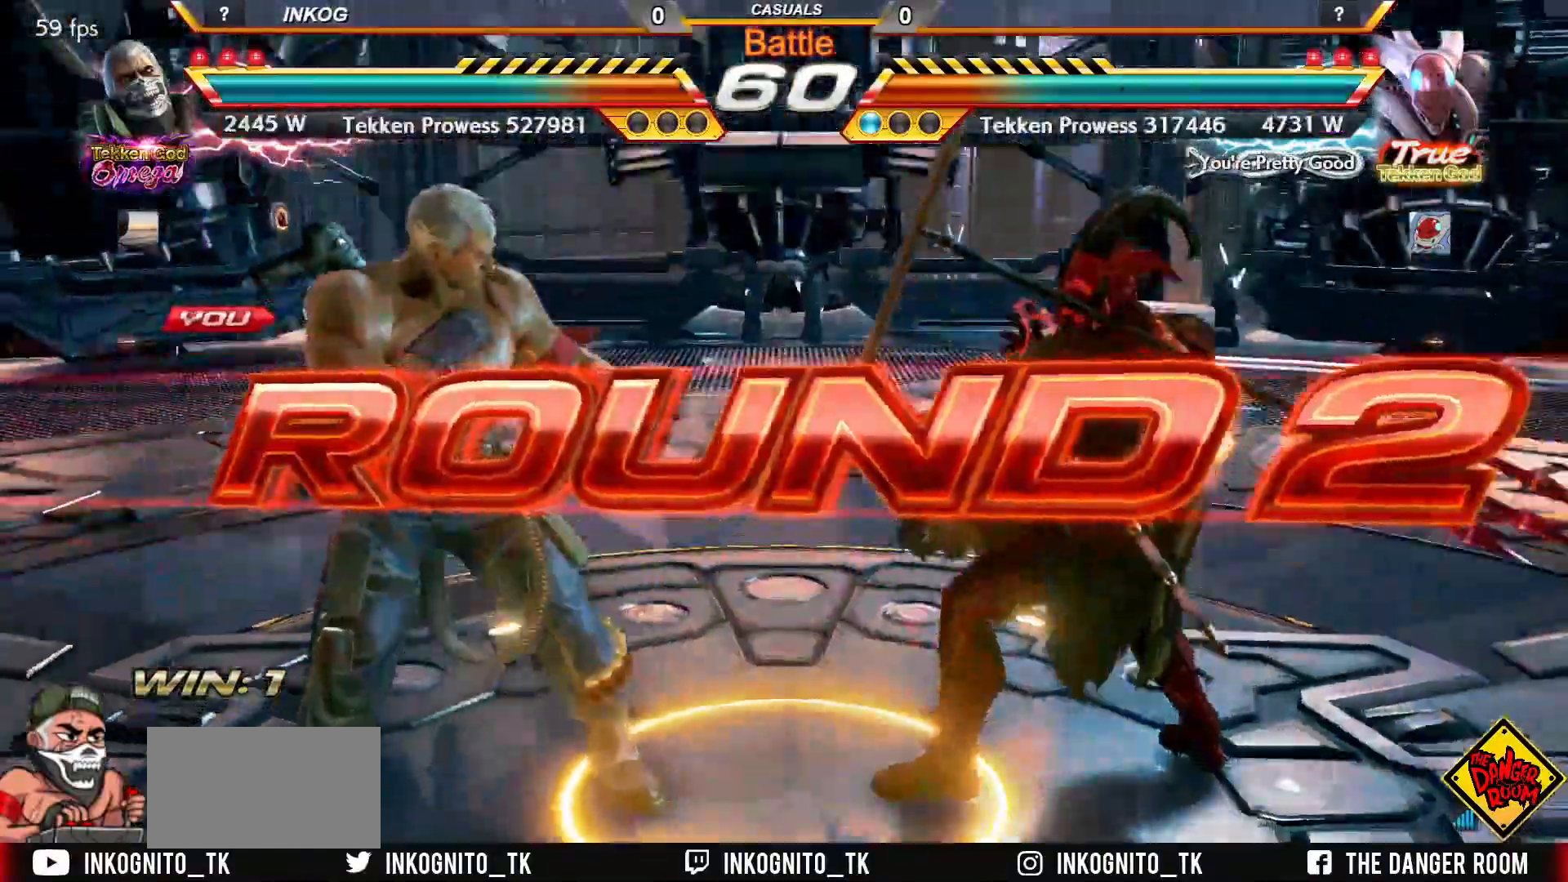
{"buttons": [], "left_stick": "center", "events": []}
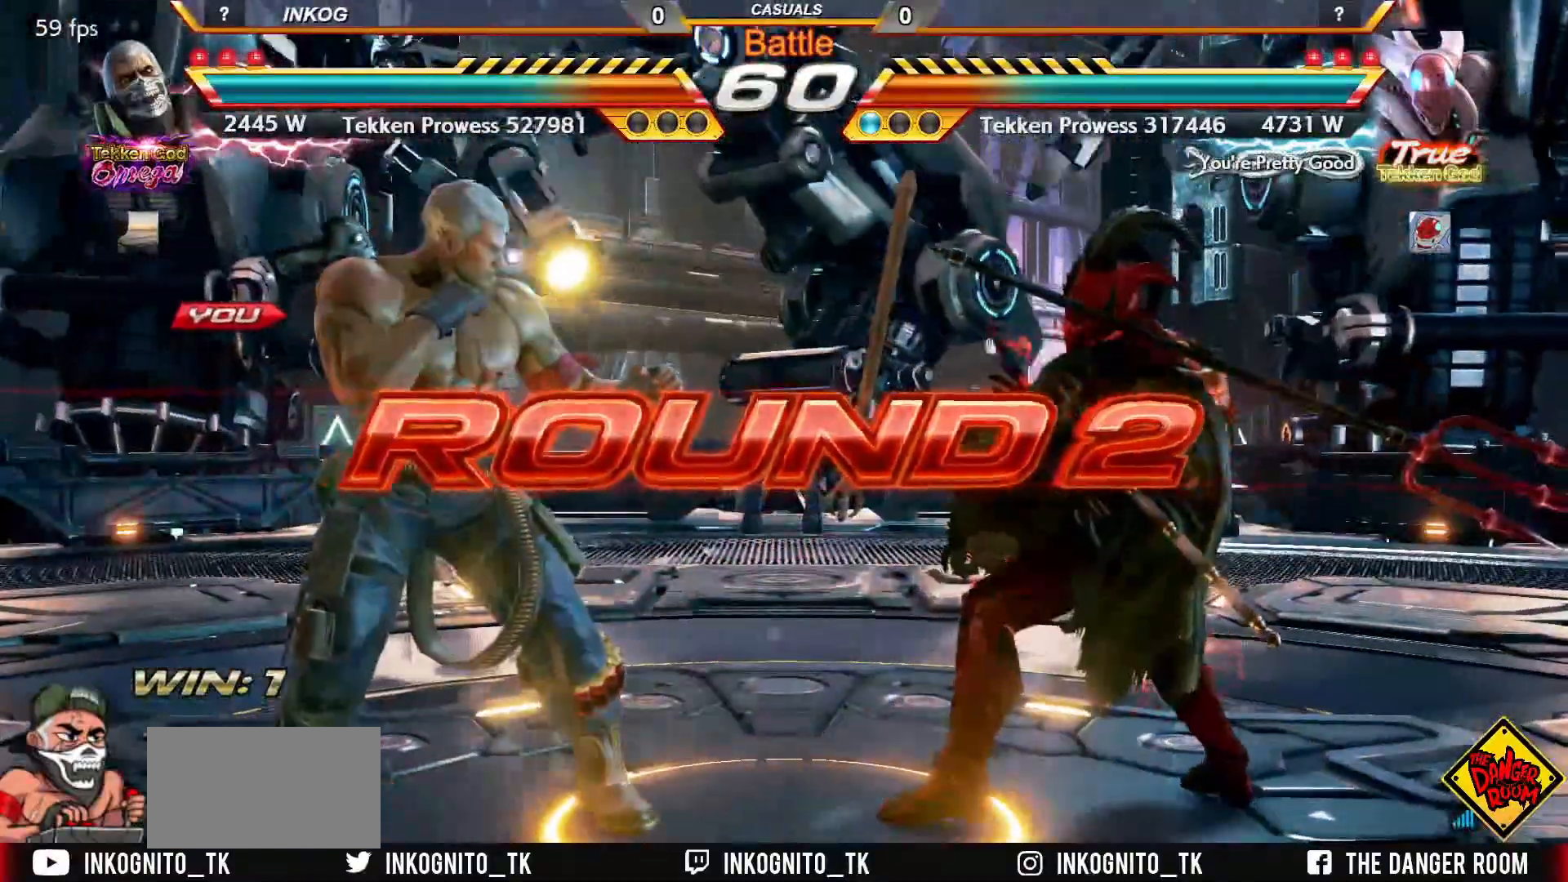
{"buttons": [], "left_stick": "up", "events": [[467, "left_stick", "up"]]}
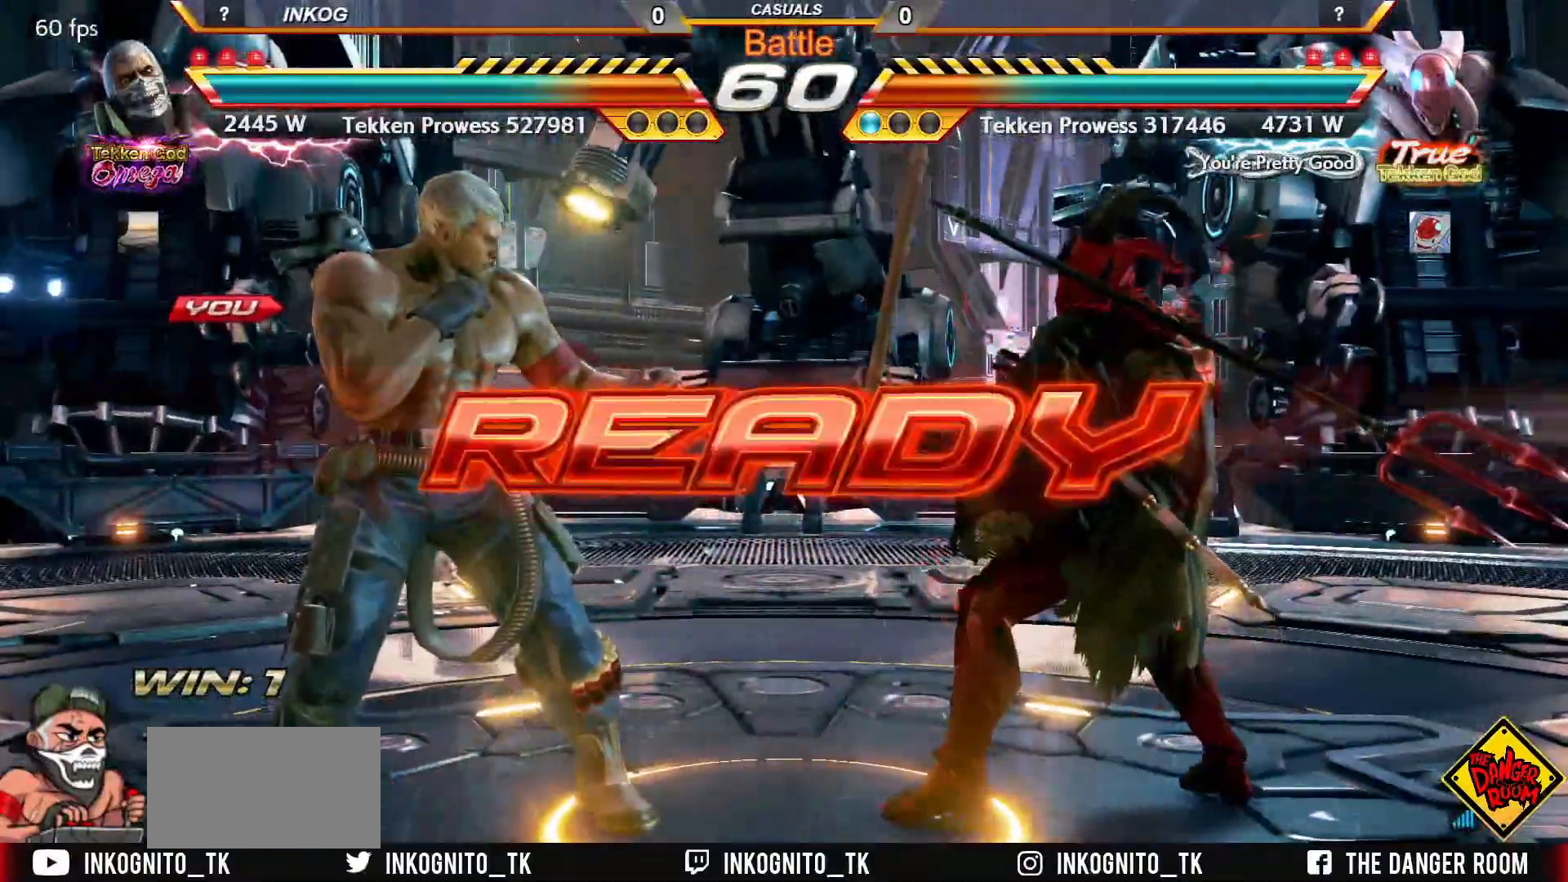
{"buttons": ["SQUARE", "TRIANGLE"], "left_stick": "right", "events": [[17, "left_stick", "center"], [133, "left_stick", "left"], [200, "left_stick", "up"], [250, "left_stick", "right"], [267, "TRIANGLE", "down"], [300, "SQUARE", "down"], [317, "left_stick", "down"], [333, "TRIANGLE", "up"], [367, "SQUARE", "up"], [367, "left_stick", "left"], [433, "left_stick", "up"], [450, "TRIANGLE", "down"], [483, "SQUARE", "down"], [500, "left_stick", "right"]]}
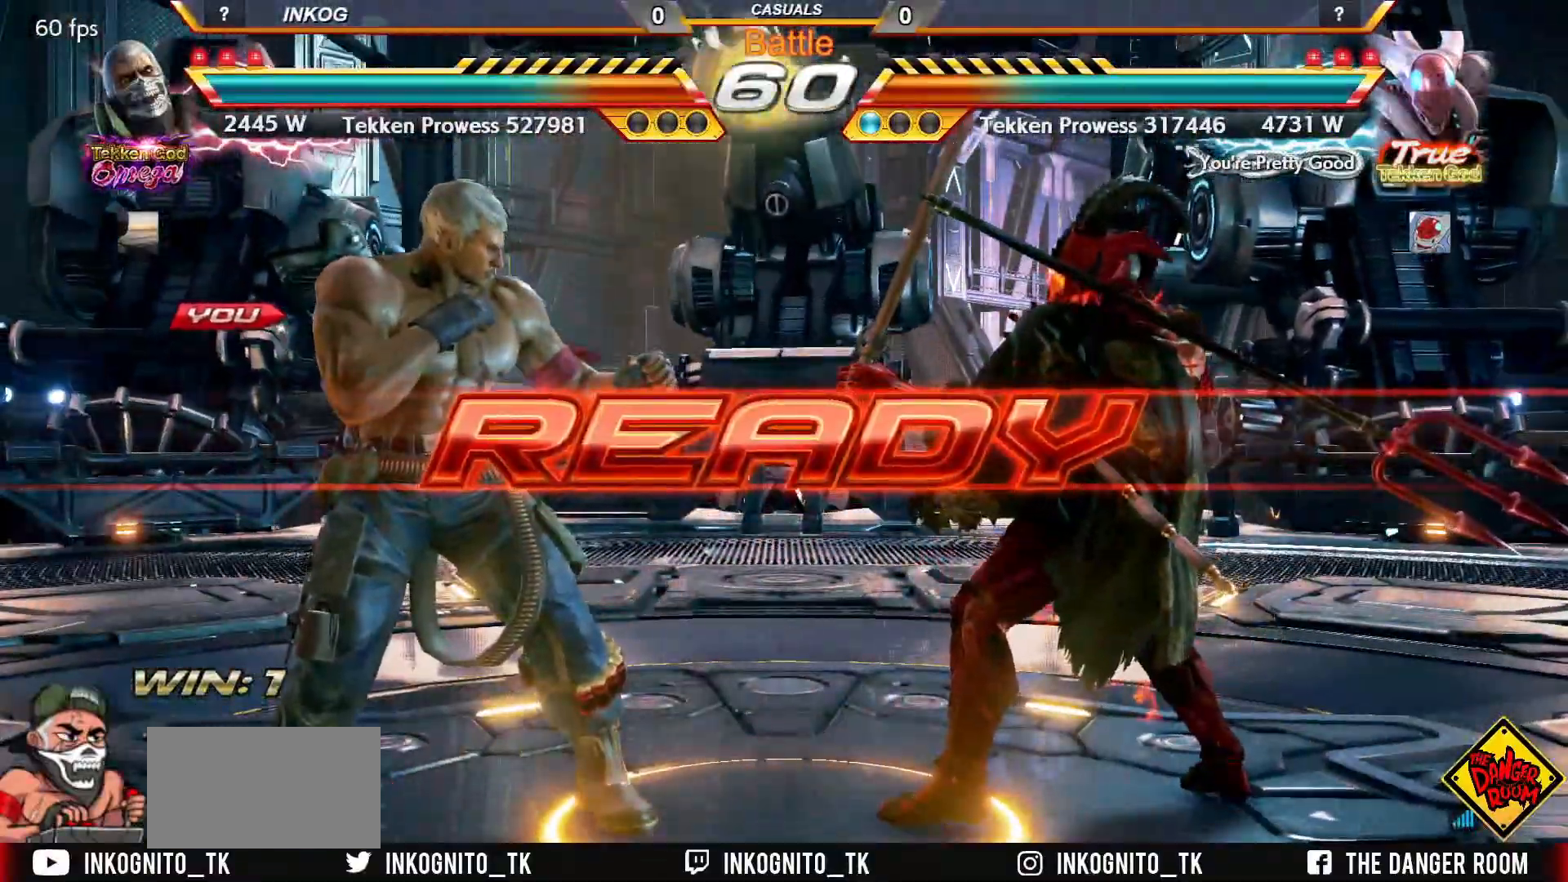
{"buttons": ["CROSS", "CIRCLE"], "left_stick": "center", "events": [[17, "TRIANGLE", "up"], [50, "SQUARE", "up"], [83, "left_stick", "center"], [100, "TRIANGLE", "down"], [133, "left_stick", "up"], [150, "SQUARE", "down"], [183, "TRIANGLE", "up"], [200, "left_stick", "right"], [217, "SQUARE", "up"], [250, "TRIANGLE", "down"], [250, "left_stick", "down"], [300, "CROSS", "down"], [300, "SQUARE", "down"], [300, "TRIANGLE", "up"], [317, "left_stick", "left"], [350, "SQUARE", "up"], [367, "CIRCLE", "down"], [400, "left_stick", "center"]]}
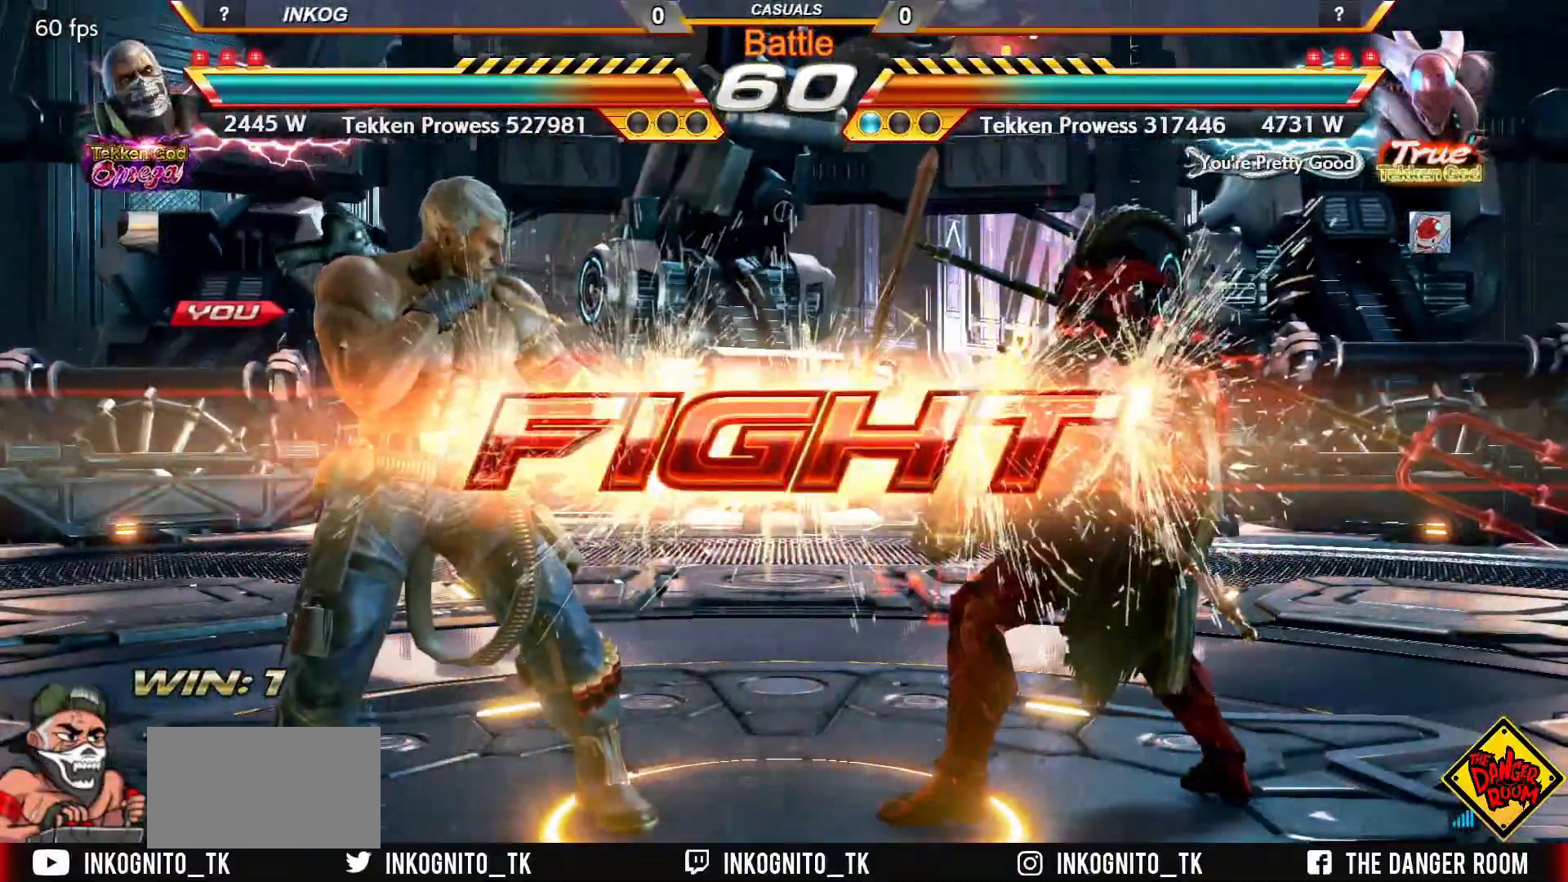
{"buttons": ["CROSS", "CIRCLE"], "left_stick": "left", "events": [[250, "SQUARE", "down"], [350, "left_stick", "left"], [367, "SQUARE", "up"], [417, "left_stick", "center"], [467, "left_stick", "left"]]}
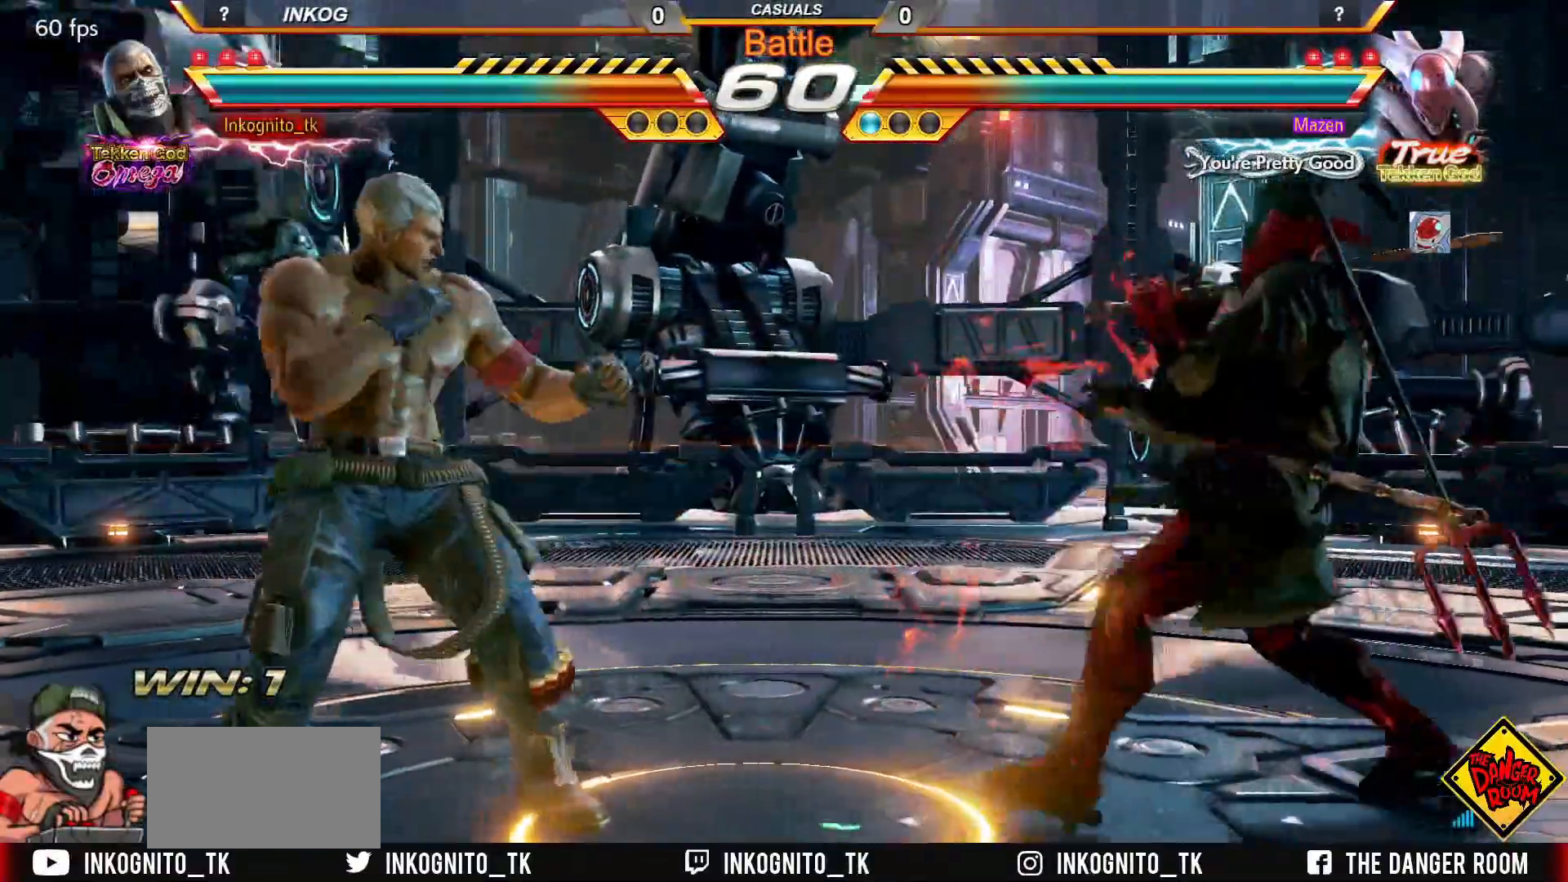
{"buttons": ["CROSS", "CIRCLE"], "left_stick": "center", "events": [[483, "left_stick", "center"]]}
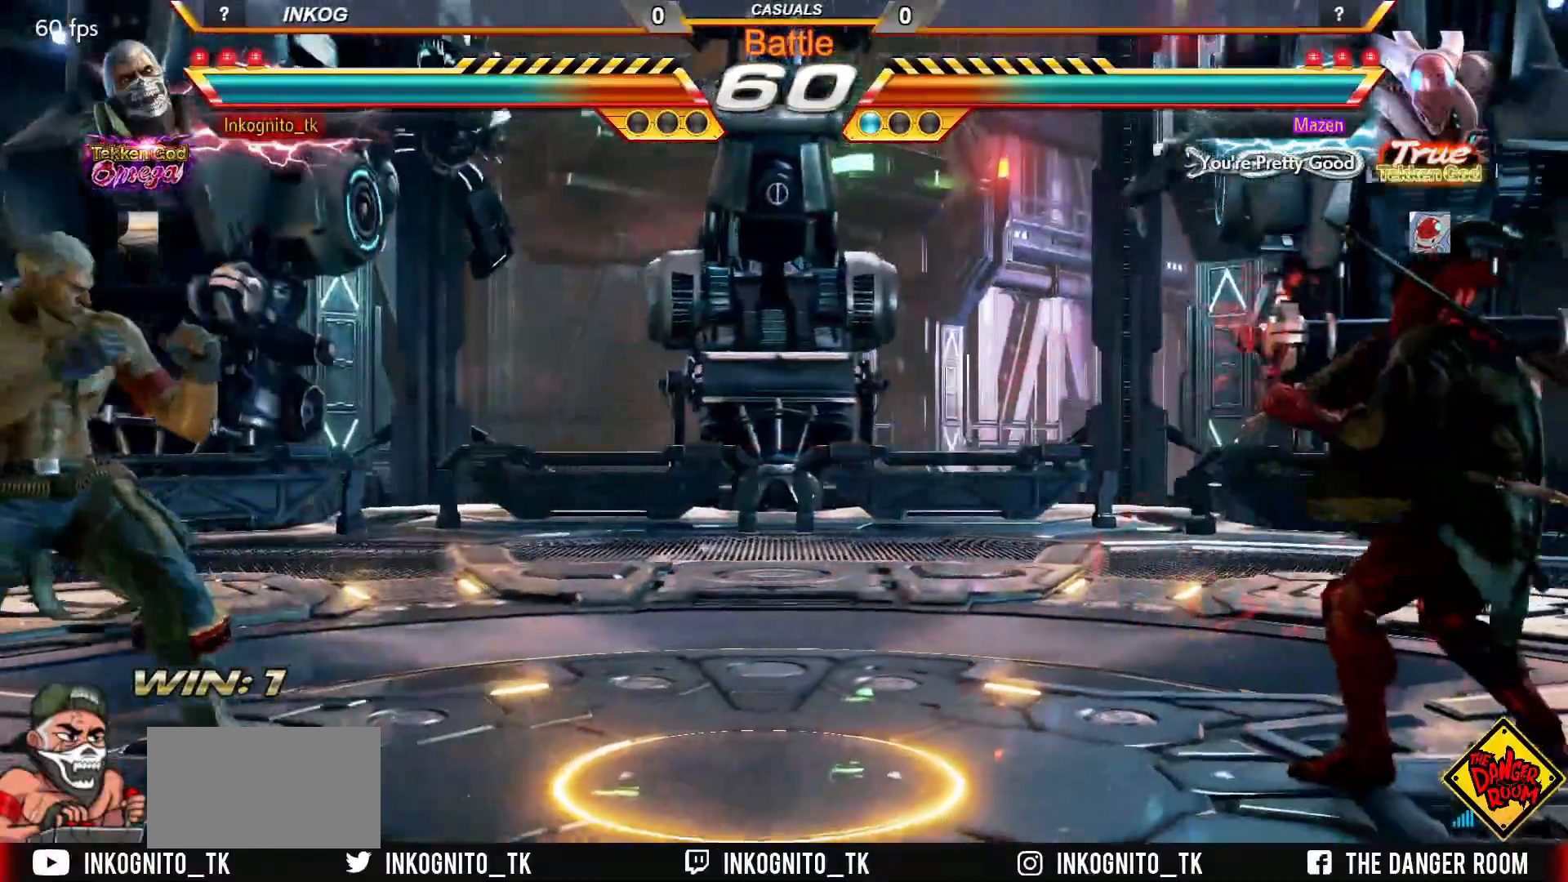
{"buttons": ["CROSS", "CIRCLE"], "left_stick": "right", "events": [[83, "left_stick", "right"], [150, "left_stick", "center"], [183, "SQUARE", "down"], [250, "SQUARE", "up"], [267, "left_stick", "right"]]}
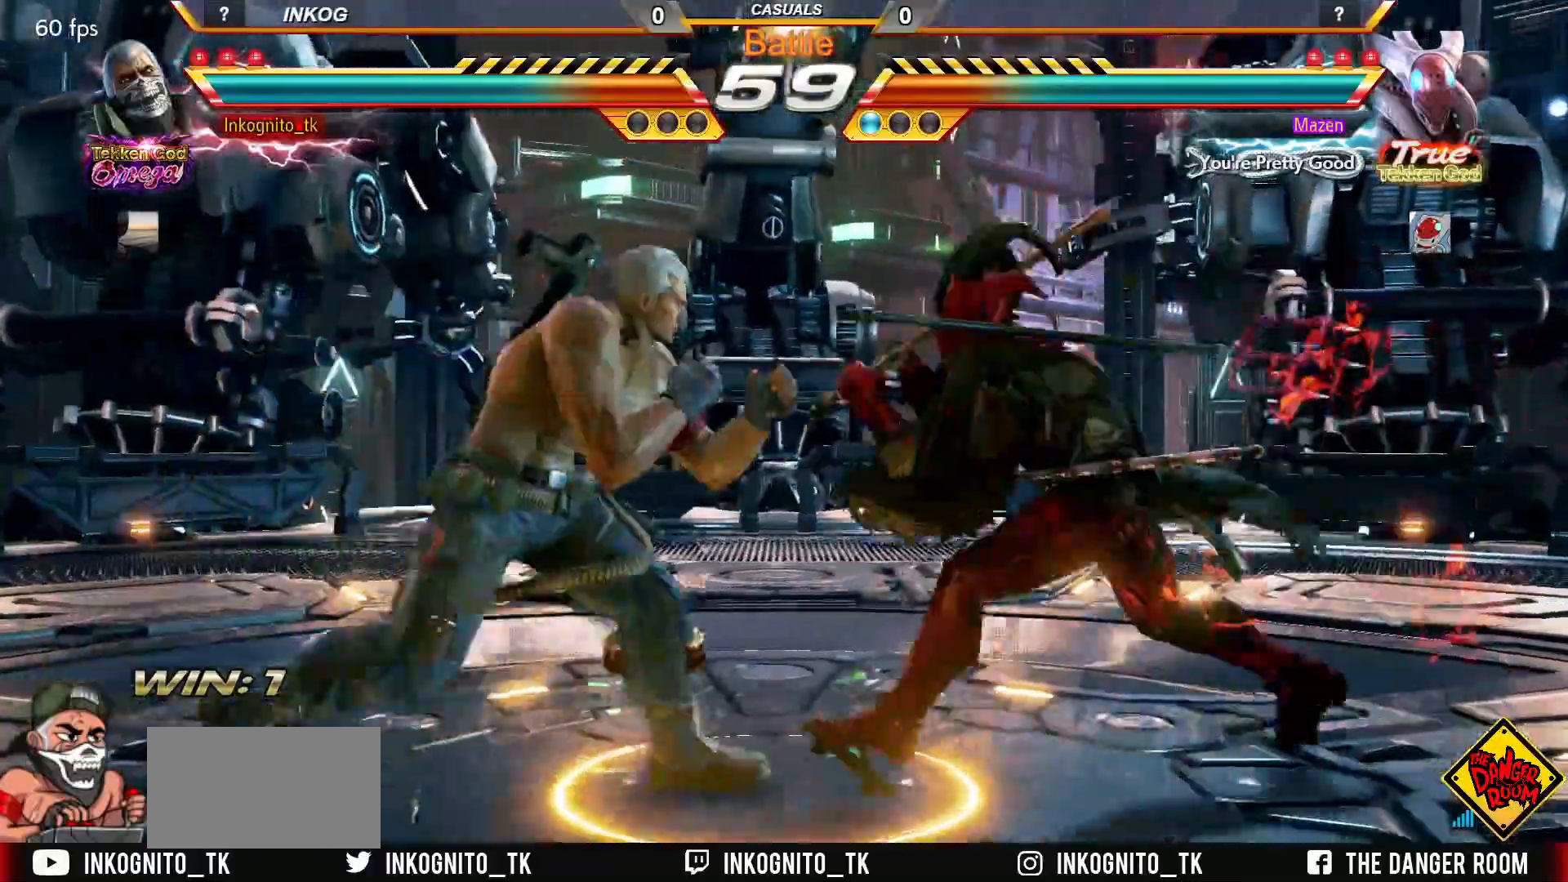
{"buttons": ["CROSS", "CIRCLE"], "left_stick": "center", "events": [[117, "left_stick", "left"], [167, "left_stick", "center"], [217, "left_stick", "left"], [500, "left_stick", "center"]]}
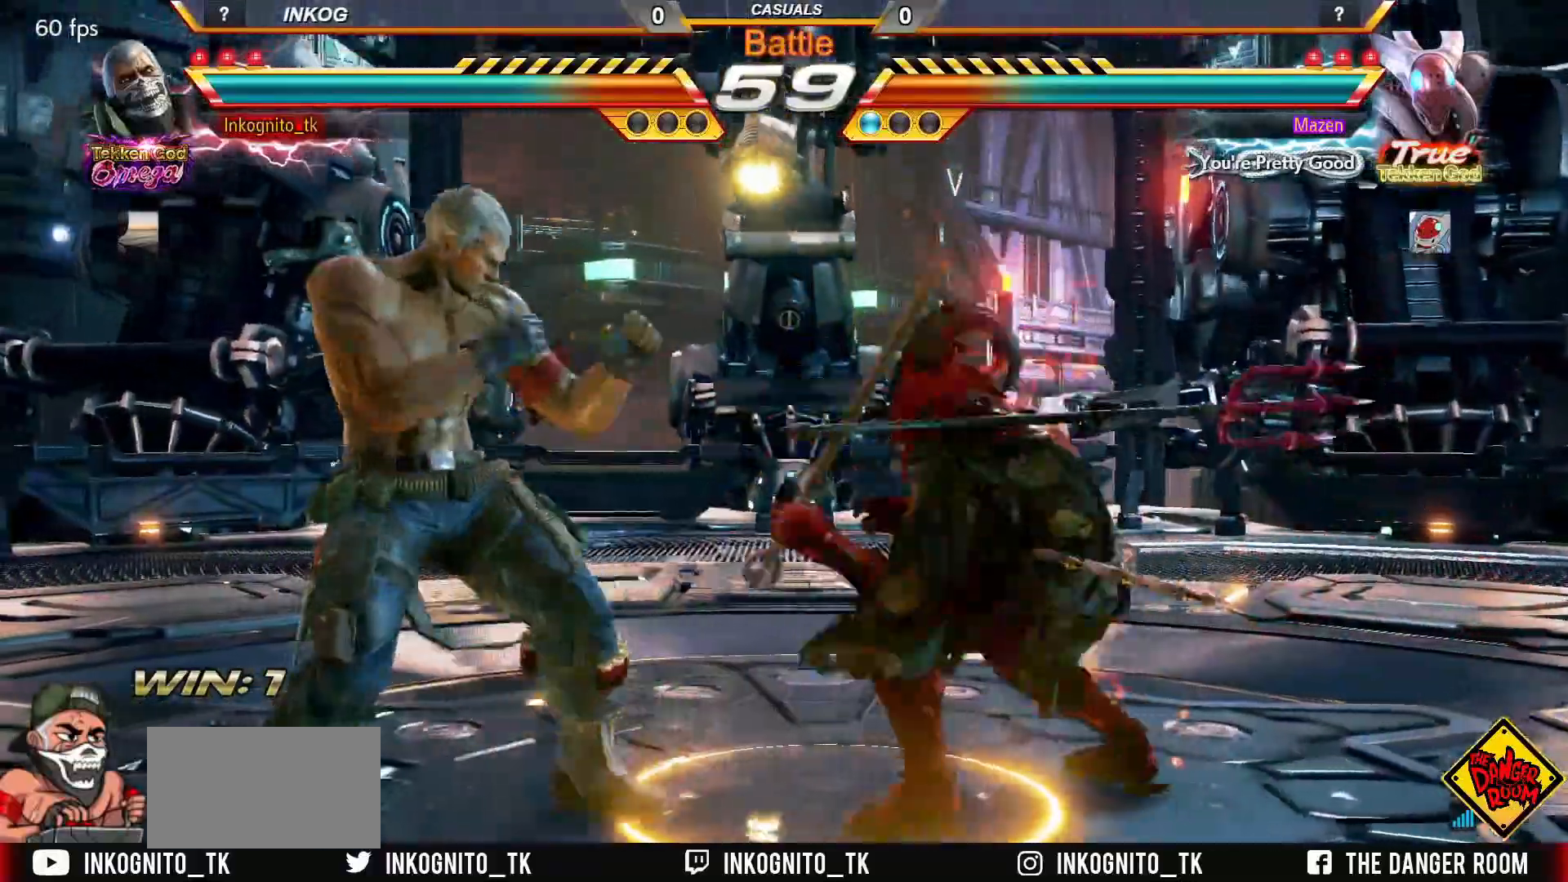
{"buttons": [], "left_stick": "center", "events": [[33, "left_stick", "left"], [417, "CROSS", "up"], [450, "CIRCLE", "up"], [450, "left_stick", "center"]]}
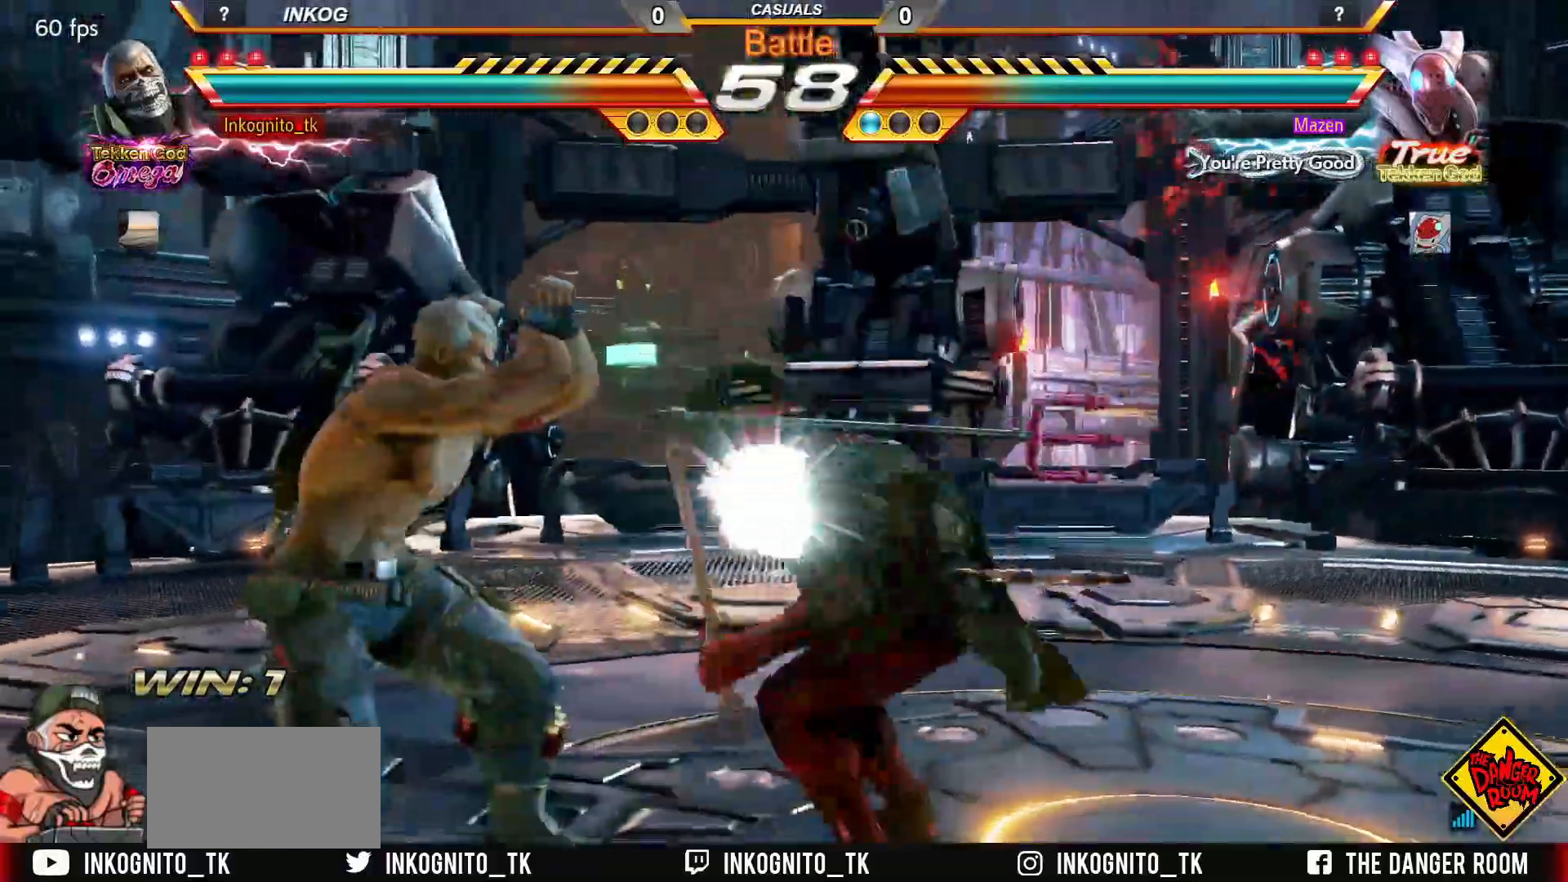
{"buttons": [], "left_stick": "left", "events": [[200, "left_stick", "left"], [283, "left_stick", "center"], [333, "left_stick", "left"]]}
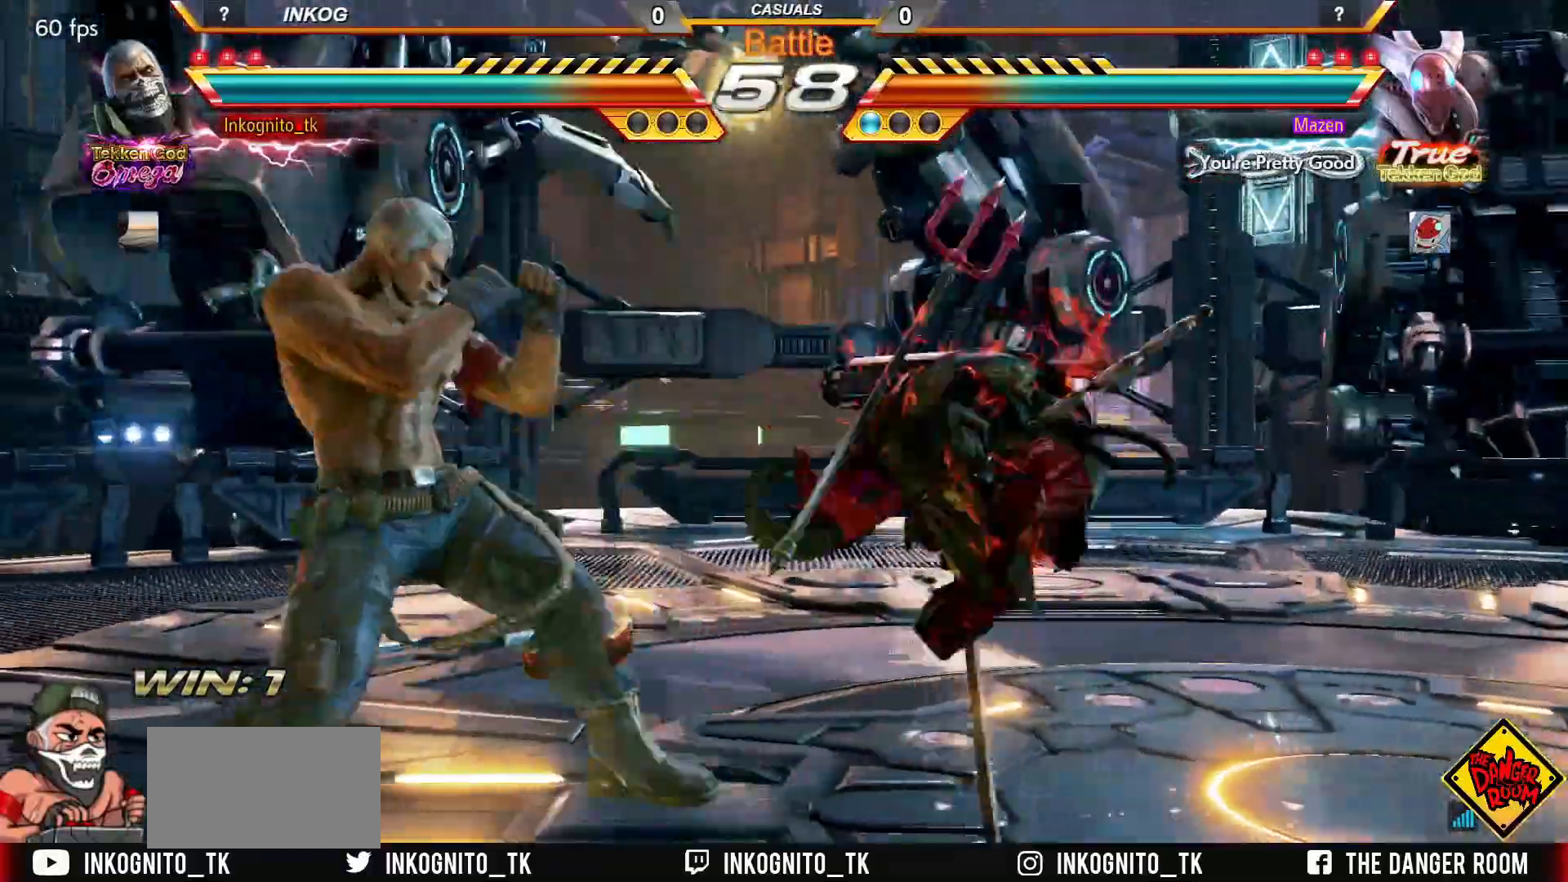
{"buttons": [], "left_stick": "left", "events": [[267, "left_stick", "down-left"], [383, "left_stick", "left"]]}
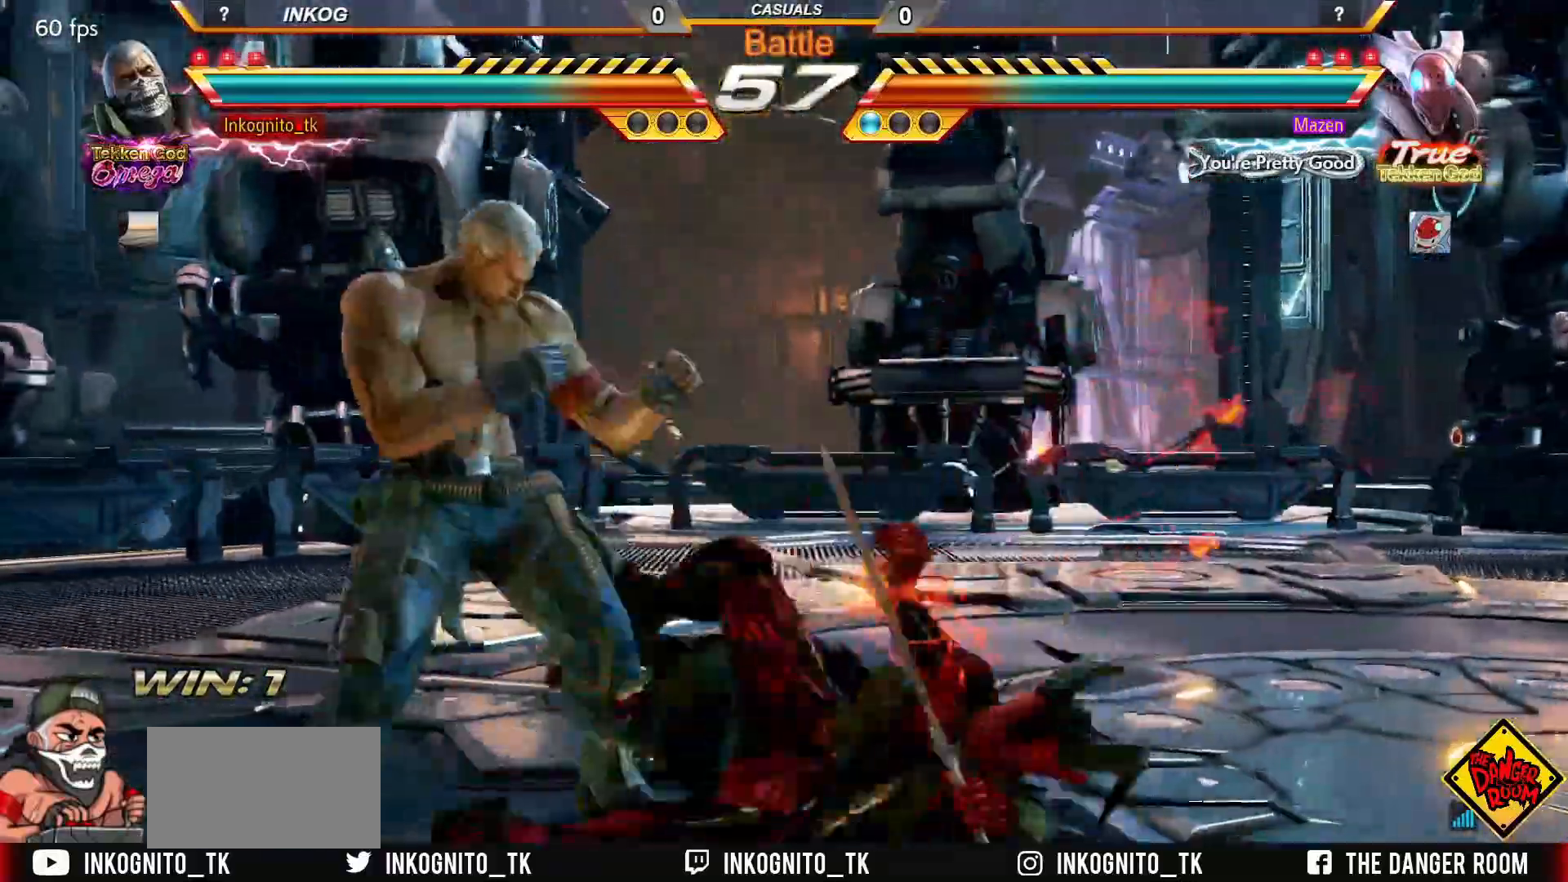
{"buttons": [], "left_stick": "left", "events": [[217, "left_stick", "center"], [283, "left_stick", "left"]]}
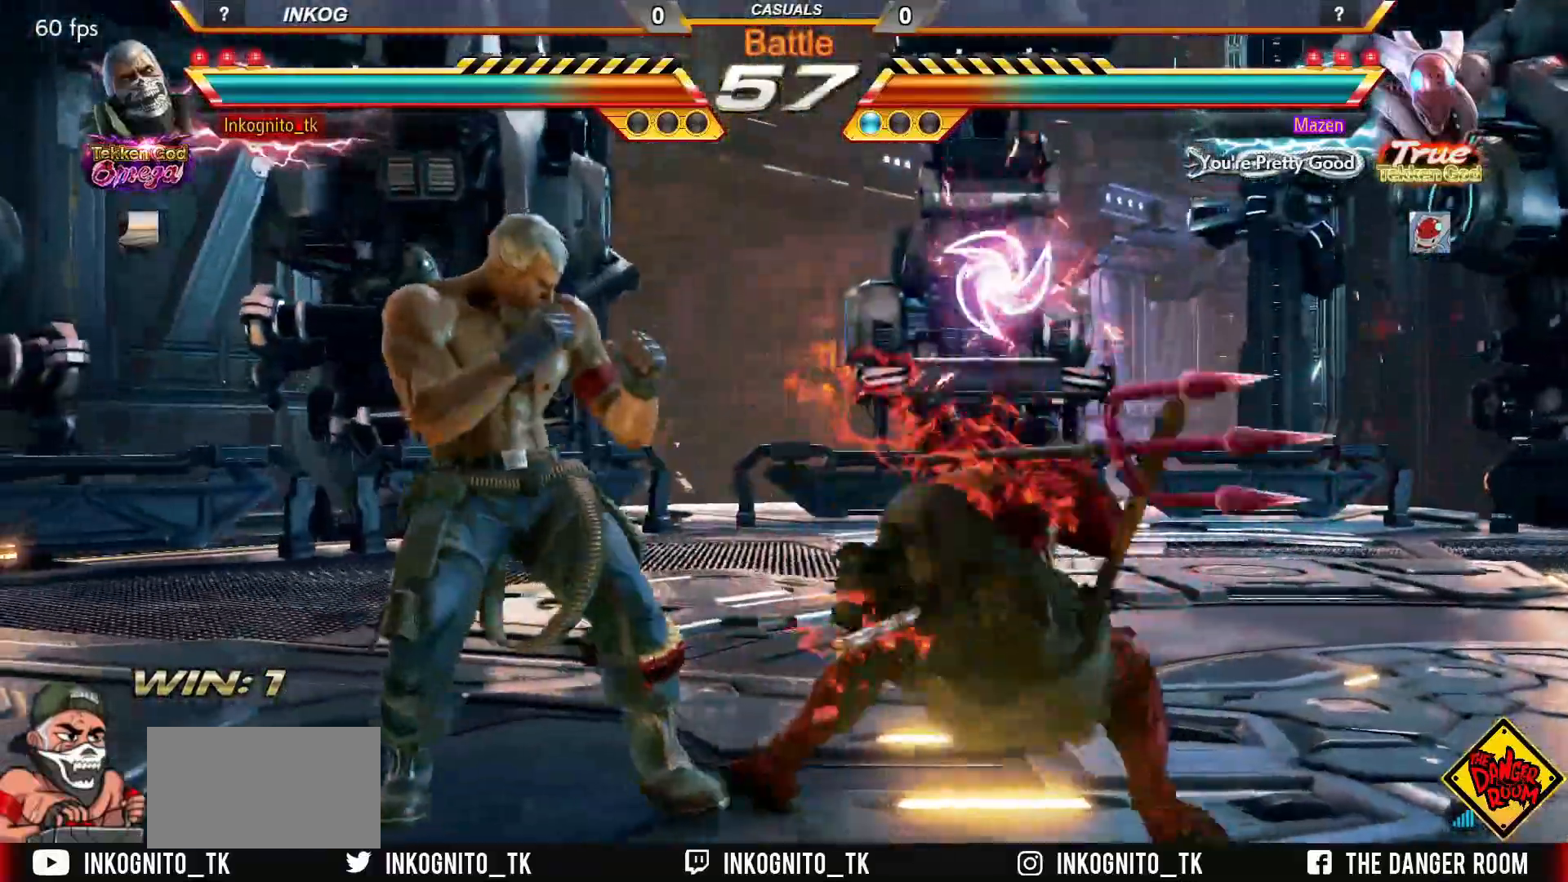
{"buttons": [], "left_stick": "down-left", "events": [[333, "left_stick", "down-left"]]}
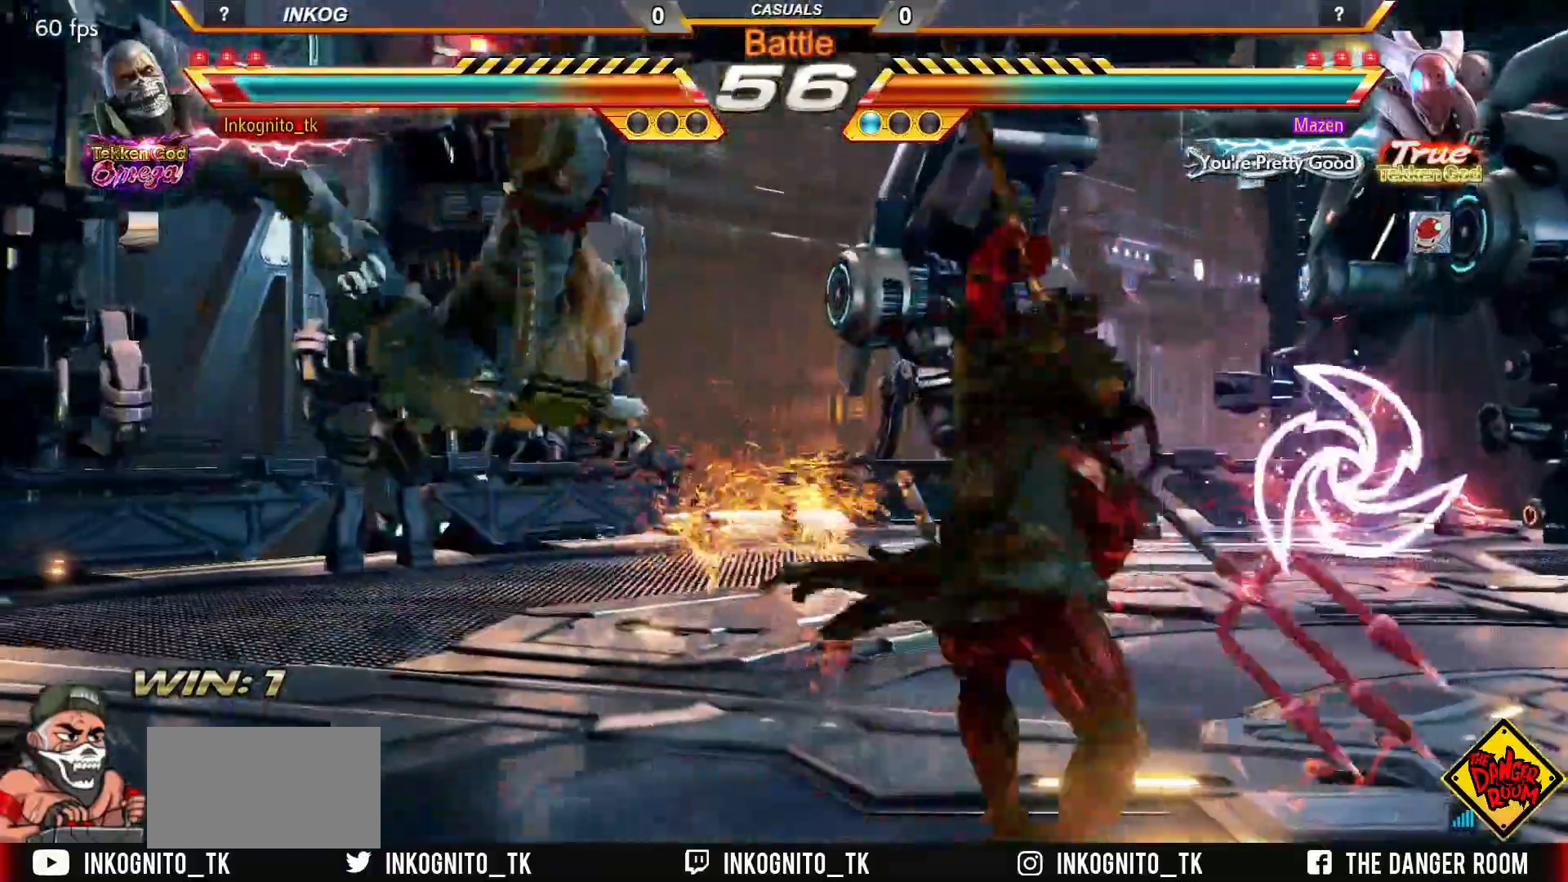
{"buttons": [], "left_stick": "center", "events": [[33, "left_stick", "center"]]}
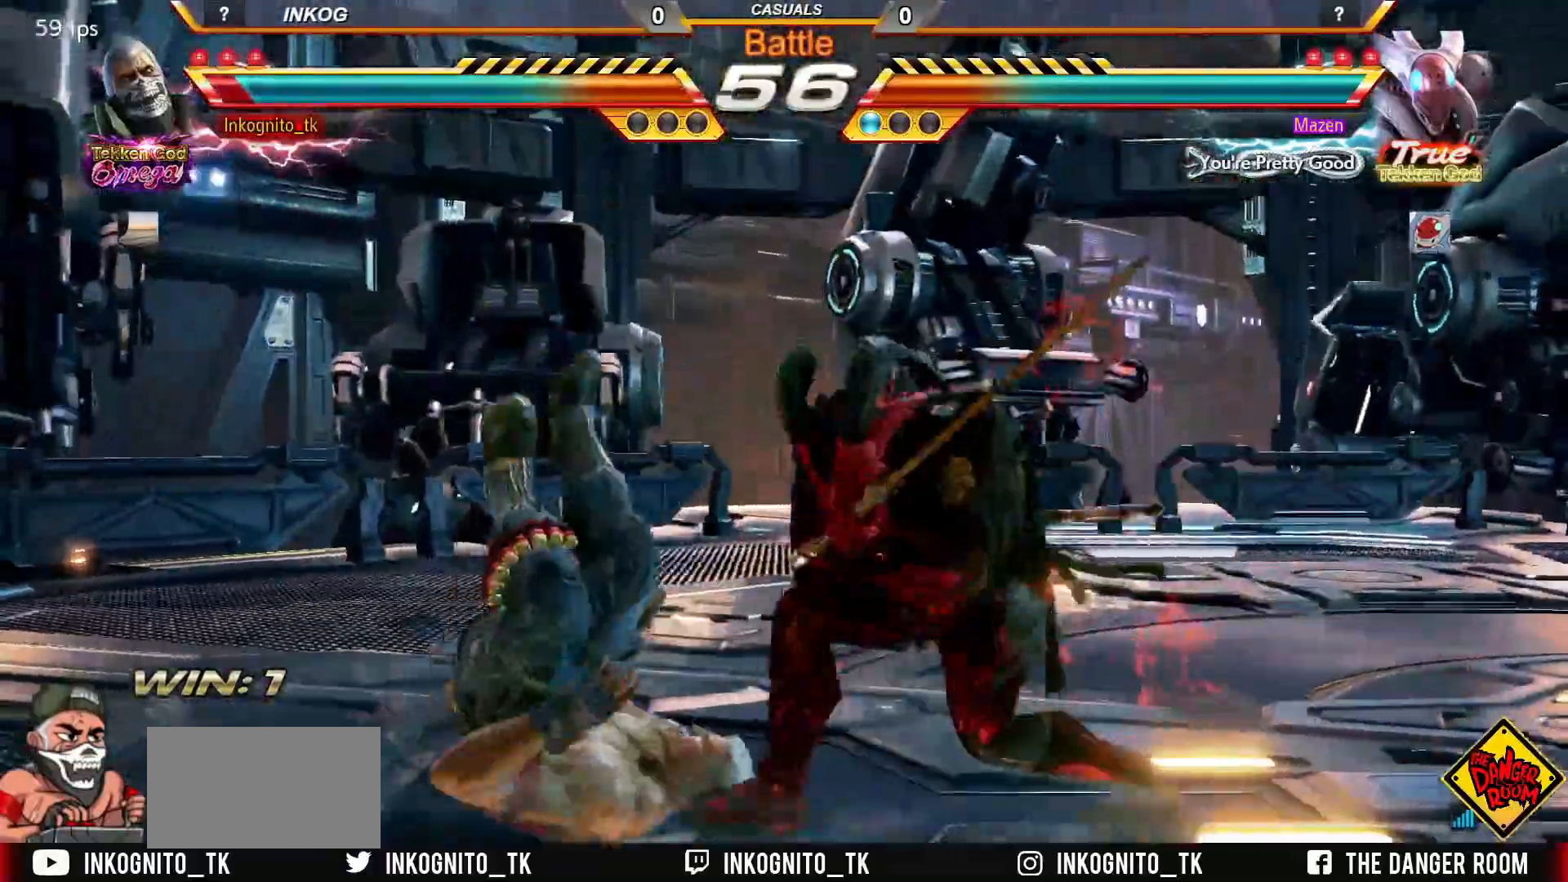
{"buttons": [], "left_stick": "center", "events": []}
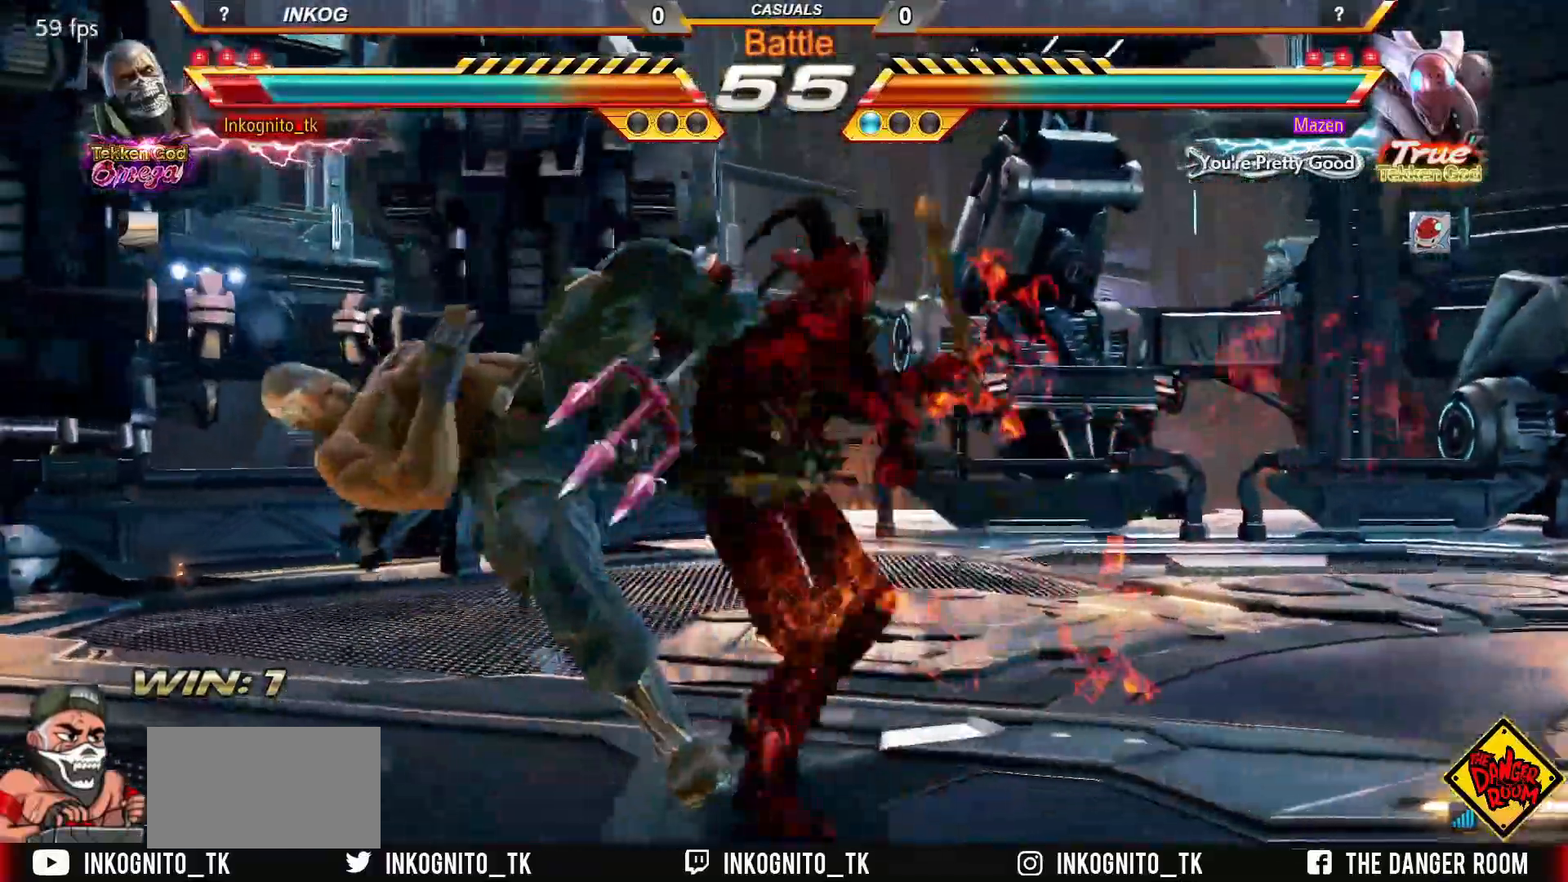
{"buttons": [], "left_stick": "center", "events": []}
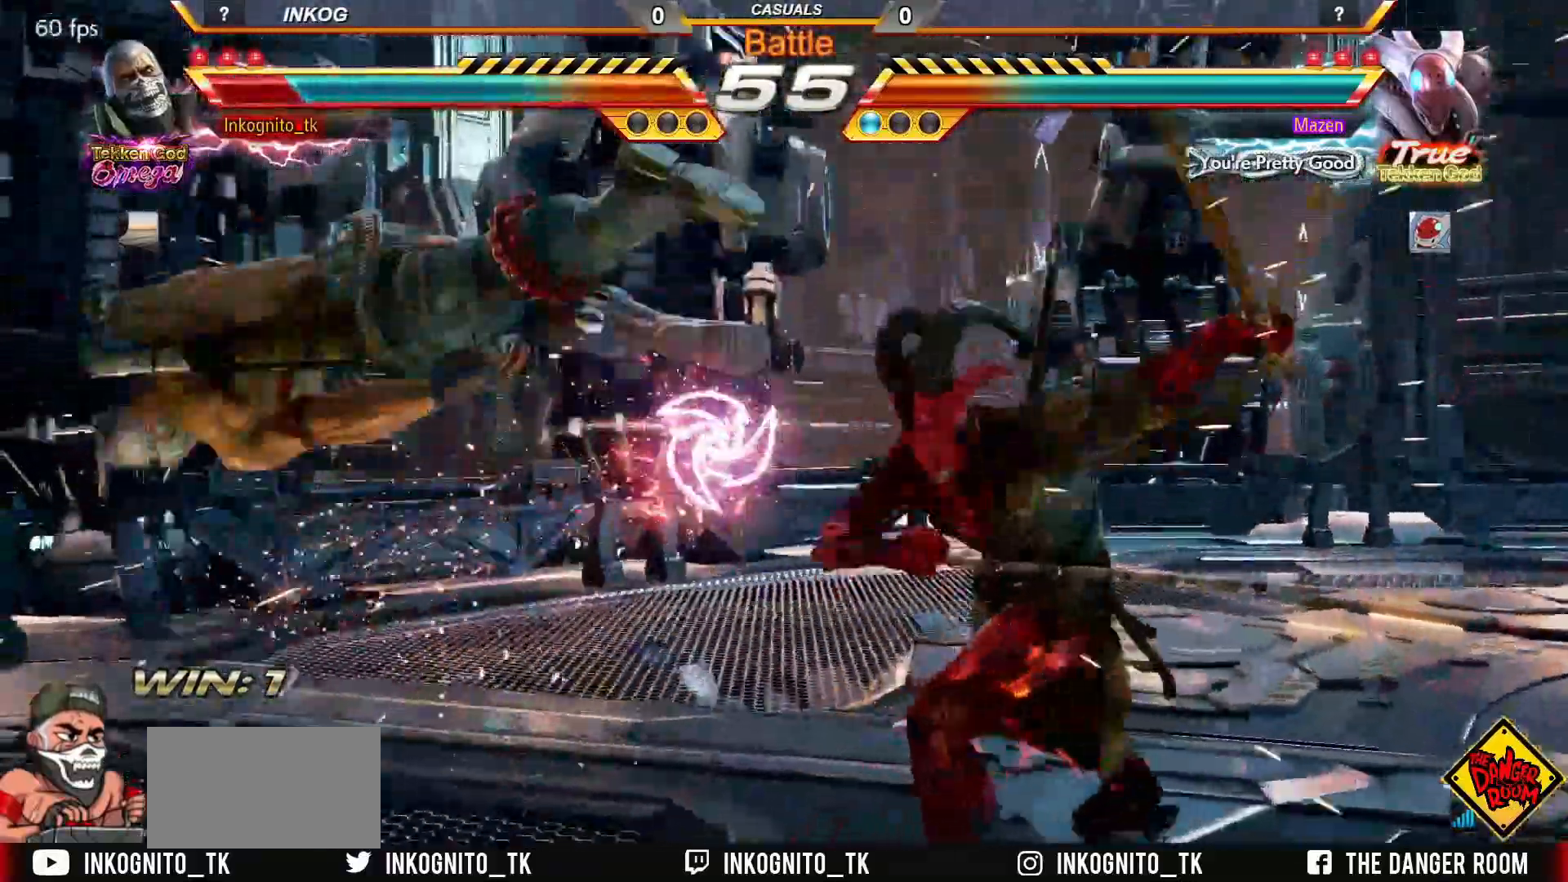
{"buttons": [], "left_stick": "center", "events": []}